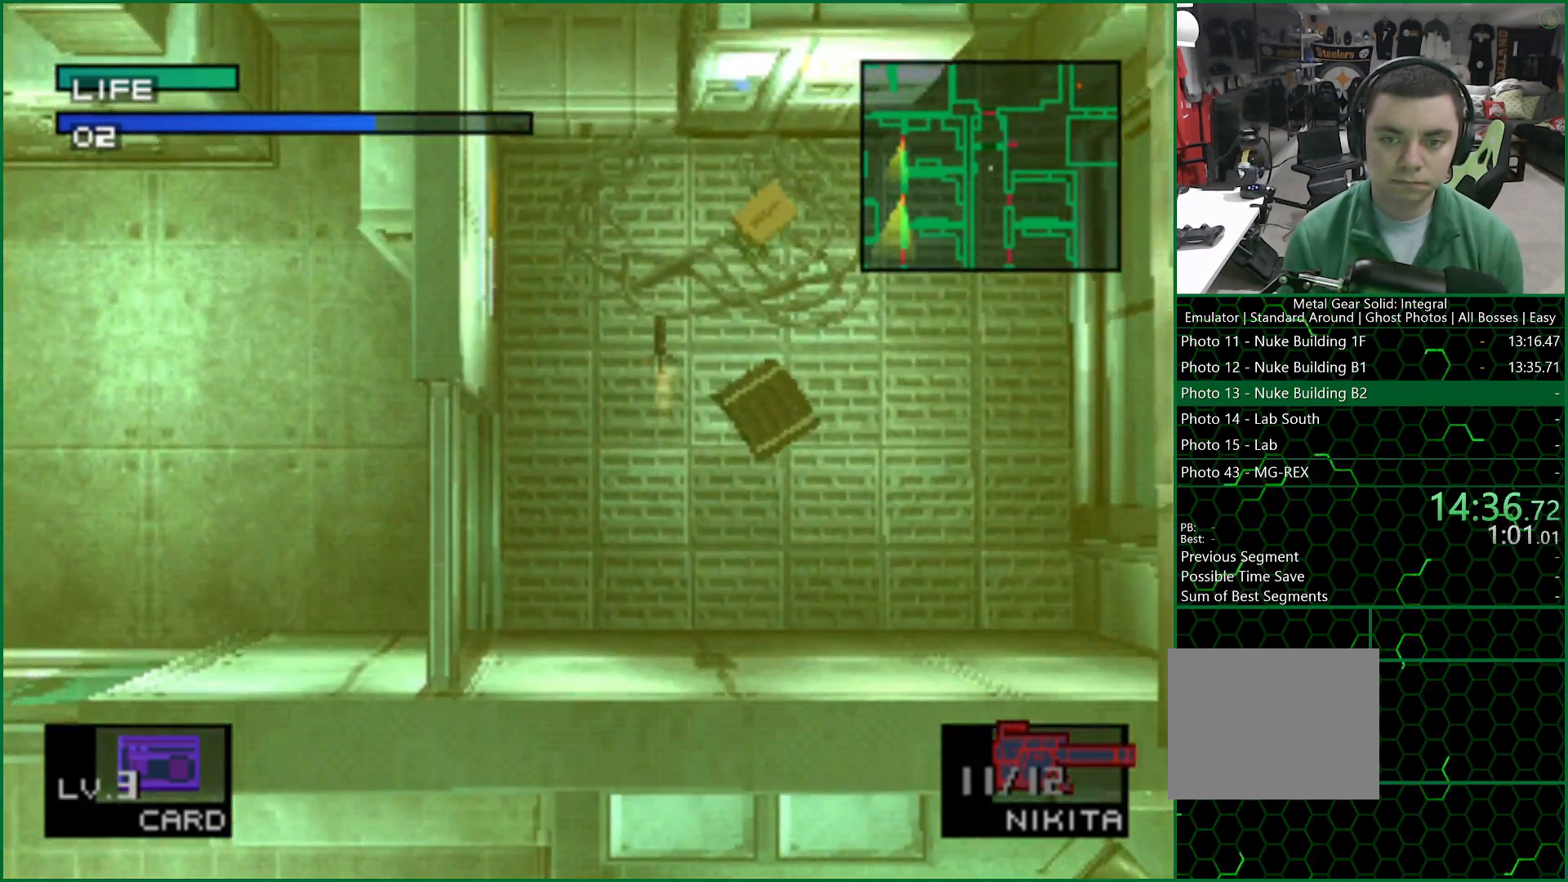
Gameplay with a controller (PlayStation layout); each line is a JSON object with the inputs held at the frame after it. "events" lists button and stick changes between this image and that frame as [ms after this image, input, new state], when the widget could be followed in between. Not read: L1 R1.
{"buttons": ["R2", "DPAD_LEFT"], "left_stick": "center", "right_stick": "center", "events": [[333, "R2", "down"], [500, "DPAD_LEFT", "down"]]}
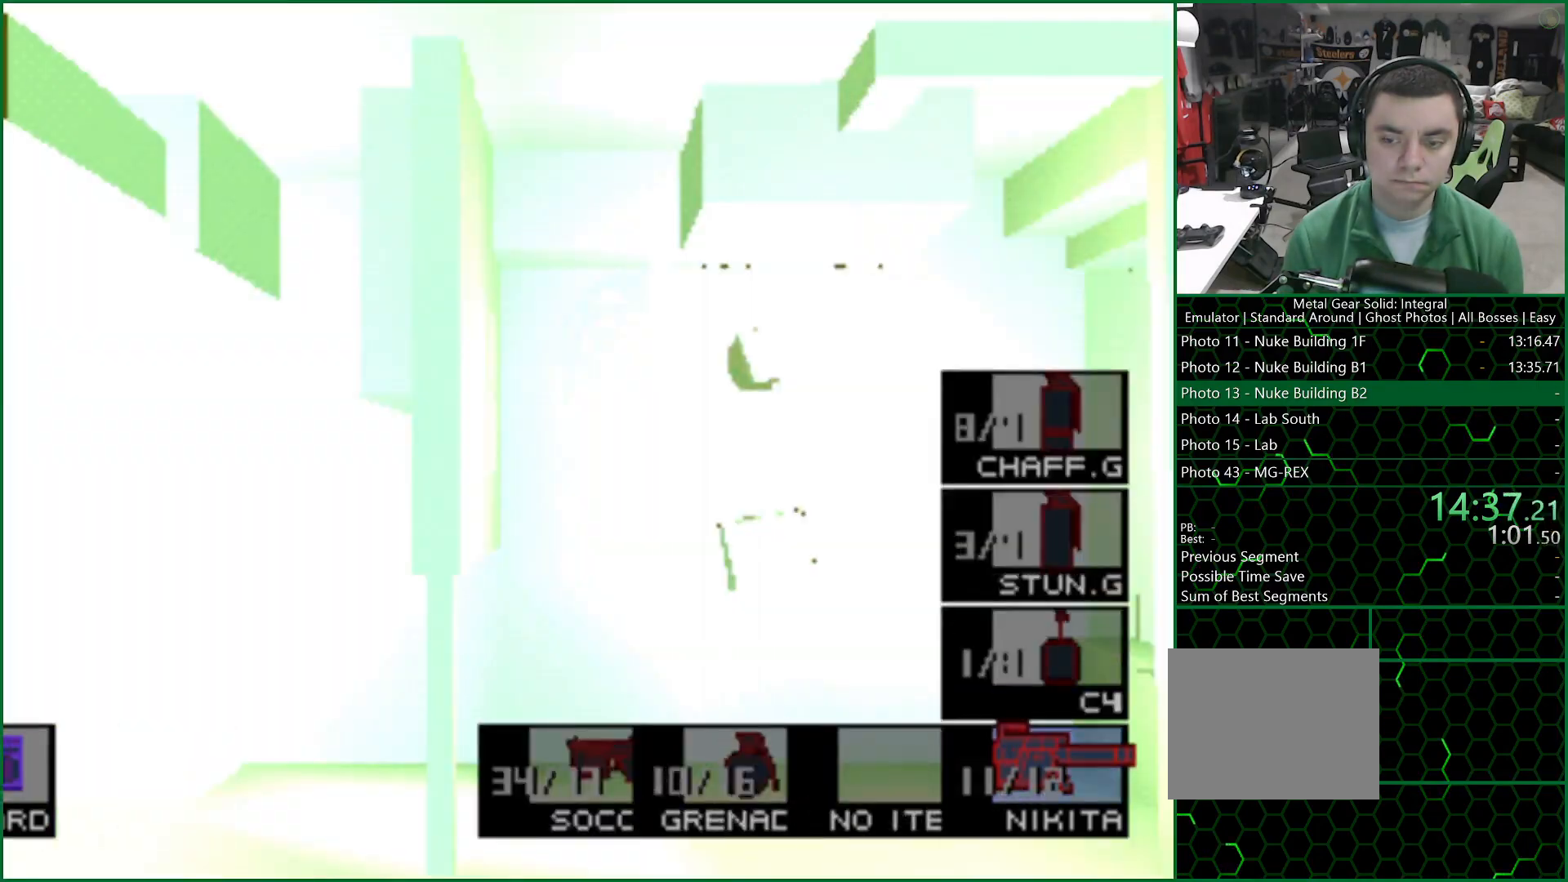
{"buttons": ["R2"], "left_stick": "center", "right_stick": "center", "events": [[117, "DPAD_LEFT", "up"], [183, "DPAD_LEFT", "down"], [283, "DPAD_LEFT", "up"], [367, "DPAD_LEFT", "down"], [450, "DPAD_LEFT", "up"]]}
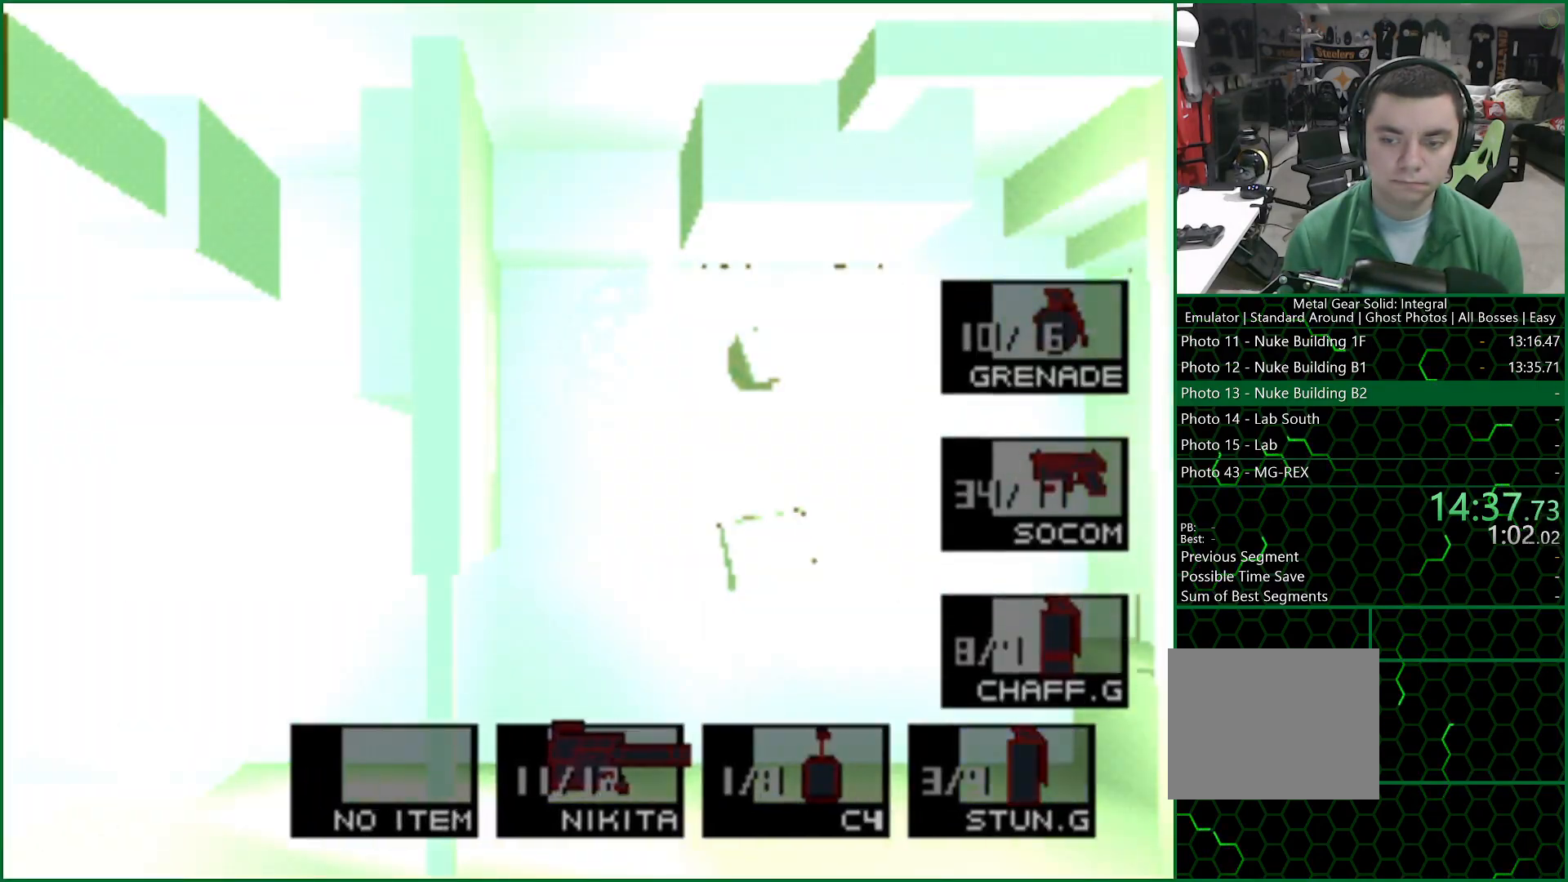
{"buttons": [], "left_stick": "center", "right_stick": "center", "events": [[17, "DPAD_LEFT", "down"], [100, "DPAD_LEFT", "up"], [150, "R2", "up"]]}
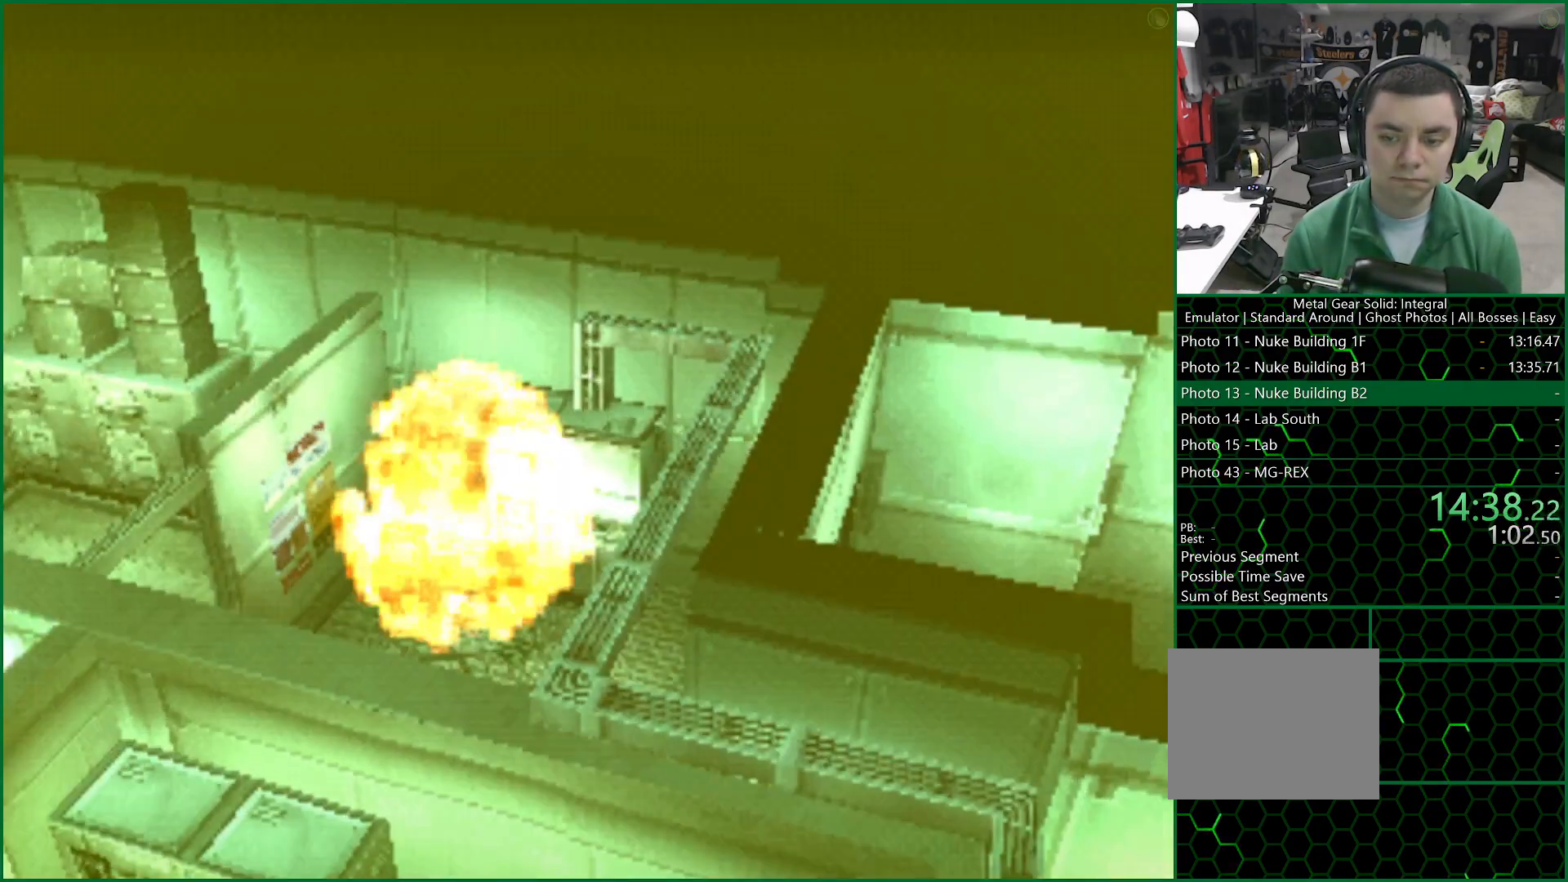
{"buttons": ["CROSS"], "left_stick": "center", "right_stick": "center", "events": [[367, "CROSS", "down"]]}
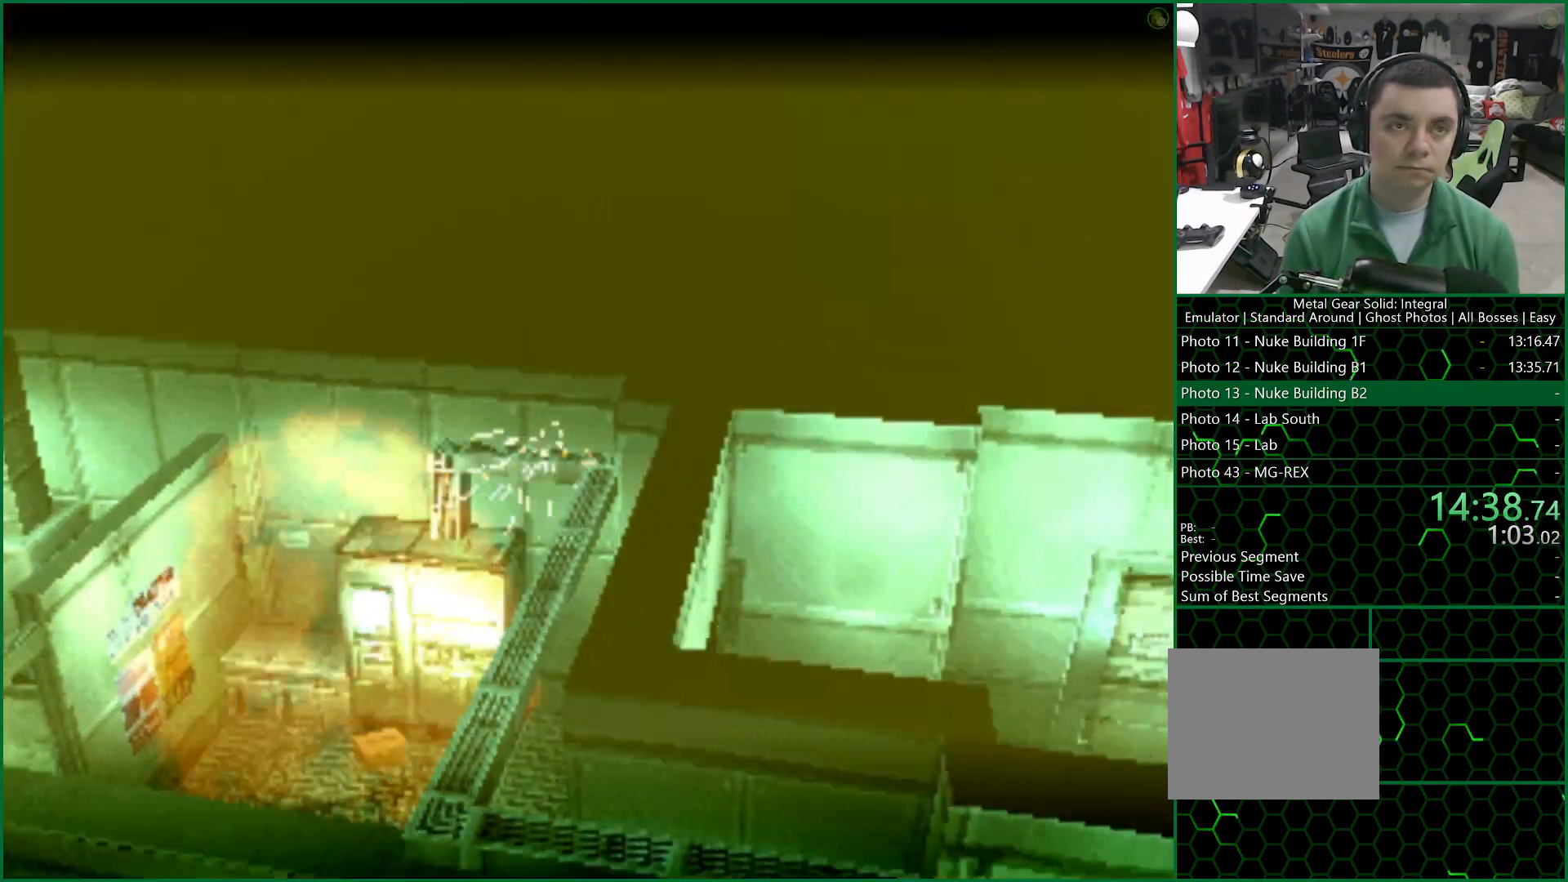
{"buttons": ["CROSS"], "left_stick": "center", "right_stick": "center", "events": []}
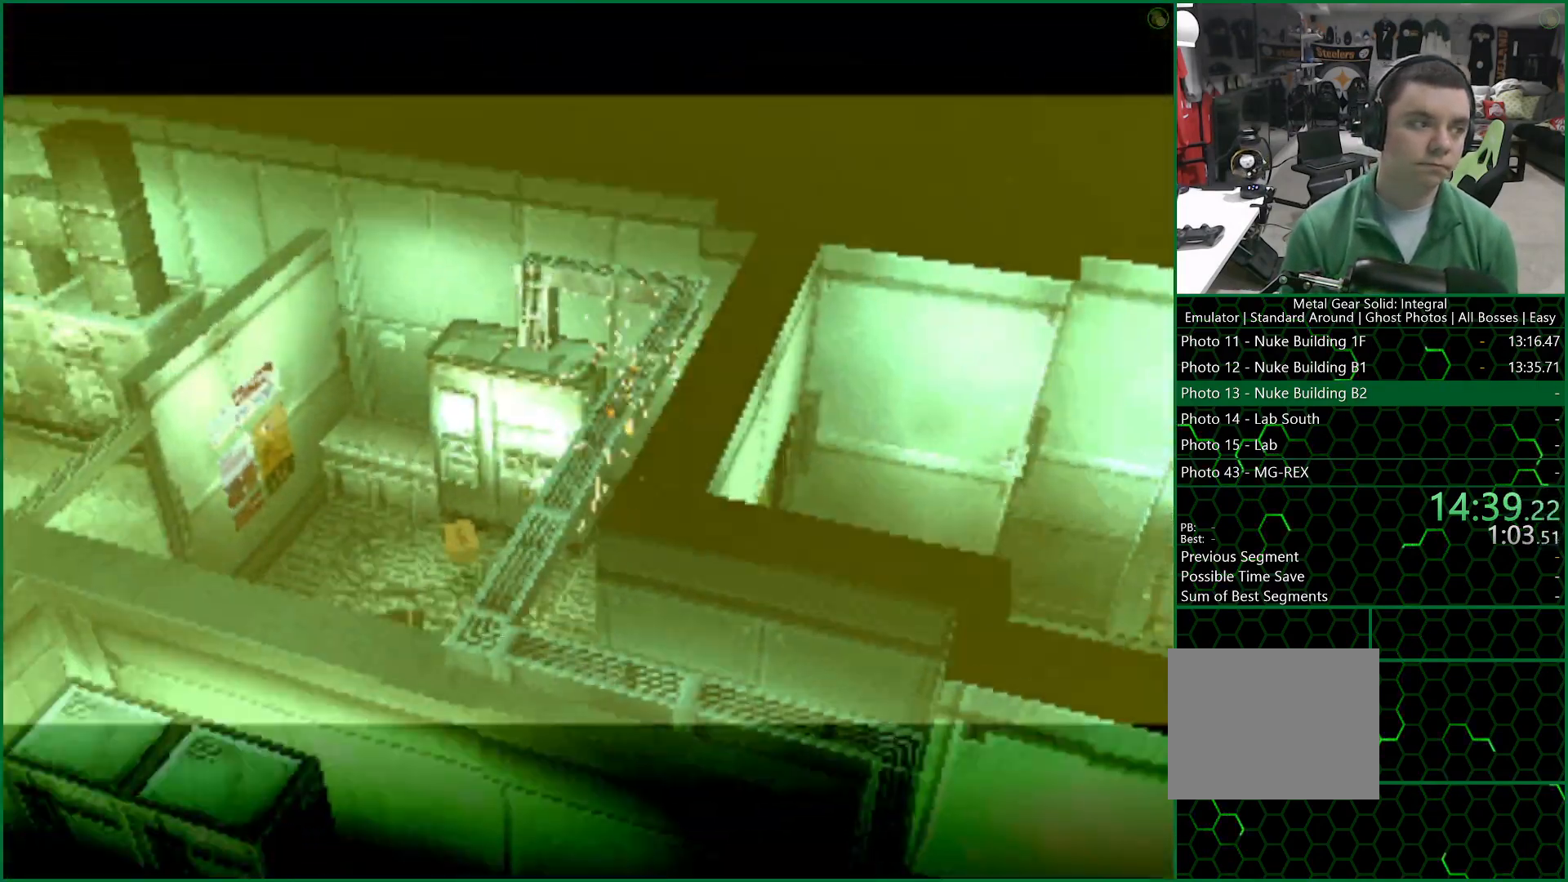
{"buttons": ["CROSS"], "left_stick": "center", "right_stick": "center", "events": []}
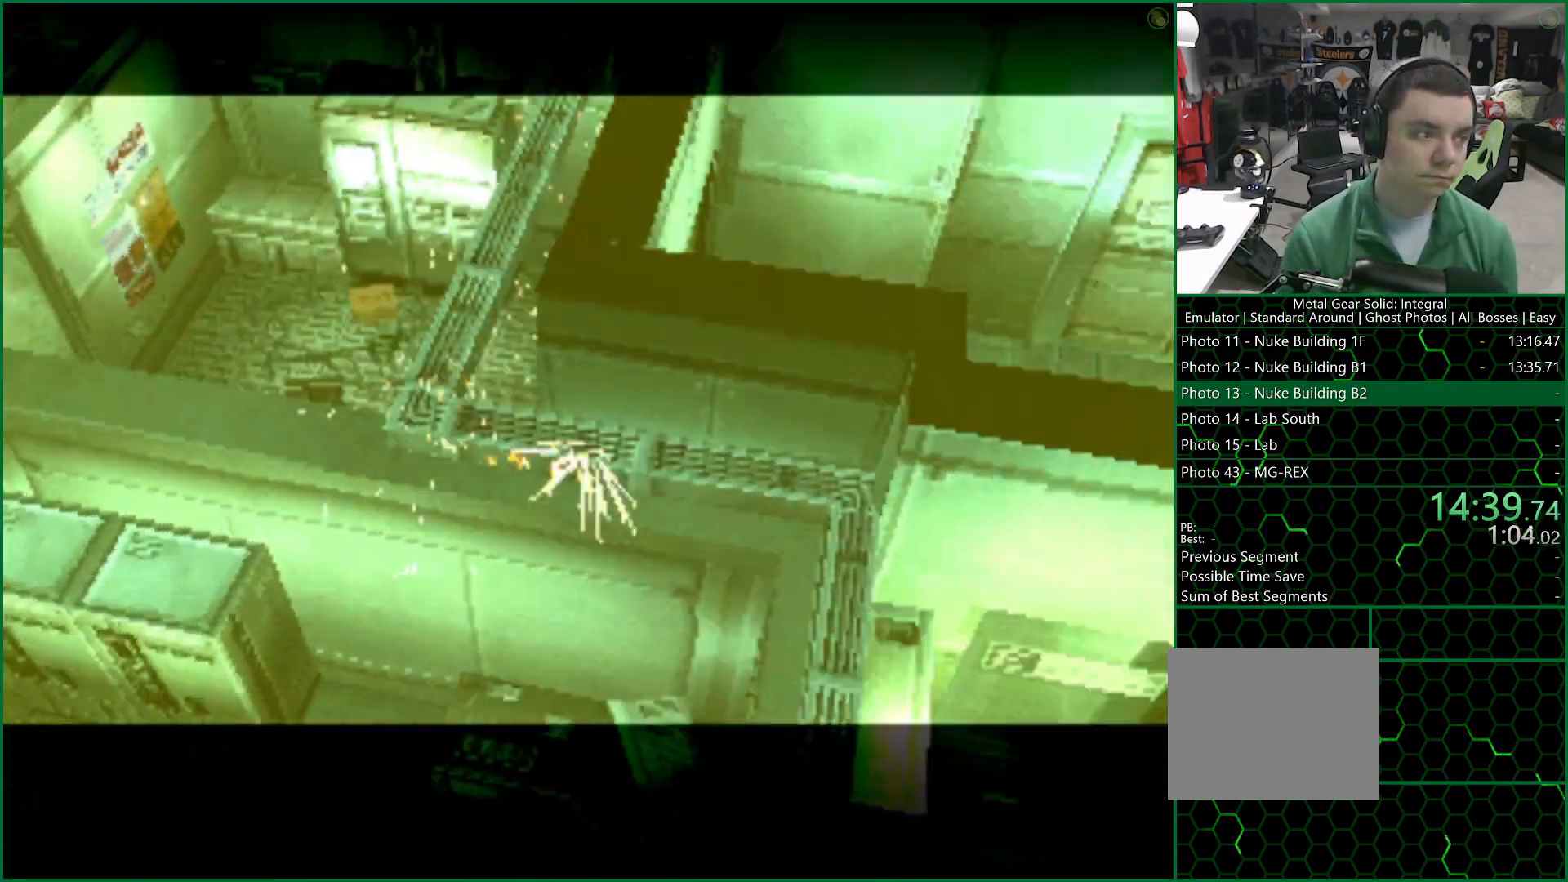
{"buttons": [], "left_stick": "center", "right_stick": "center", "events": [[100, "CROSS", "up"]]}
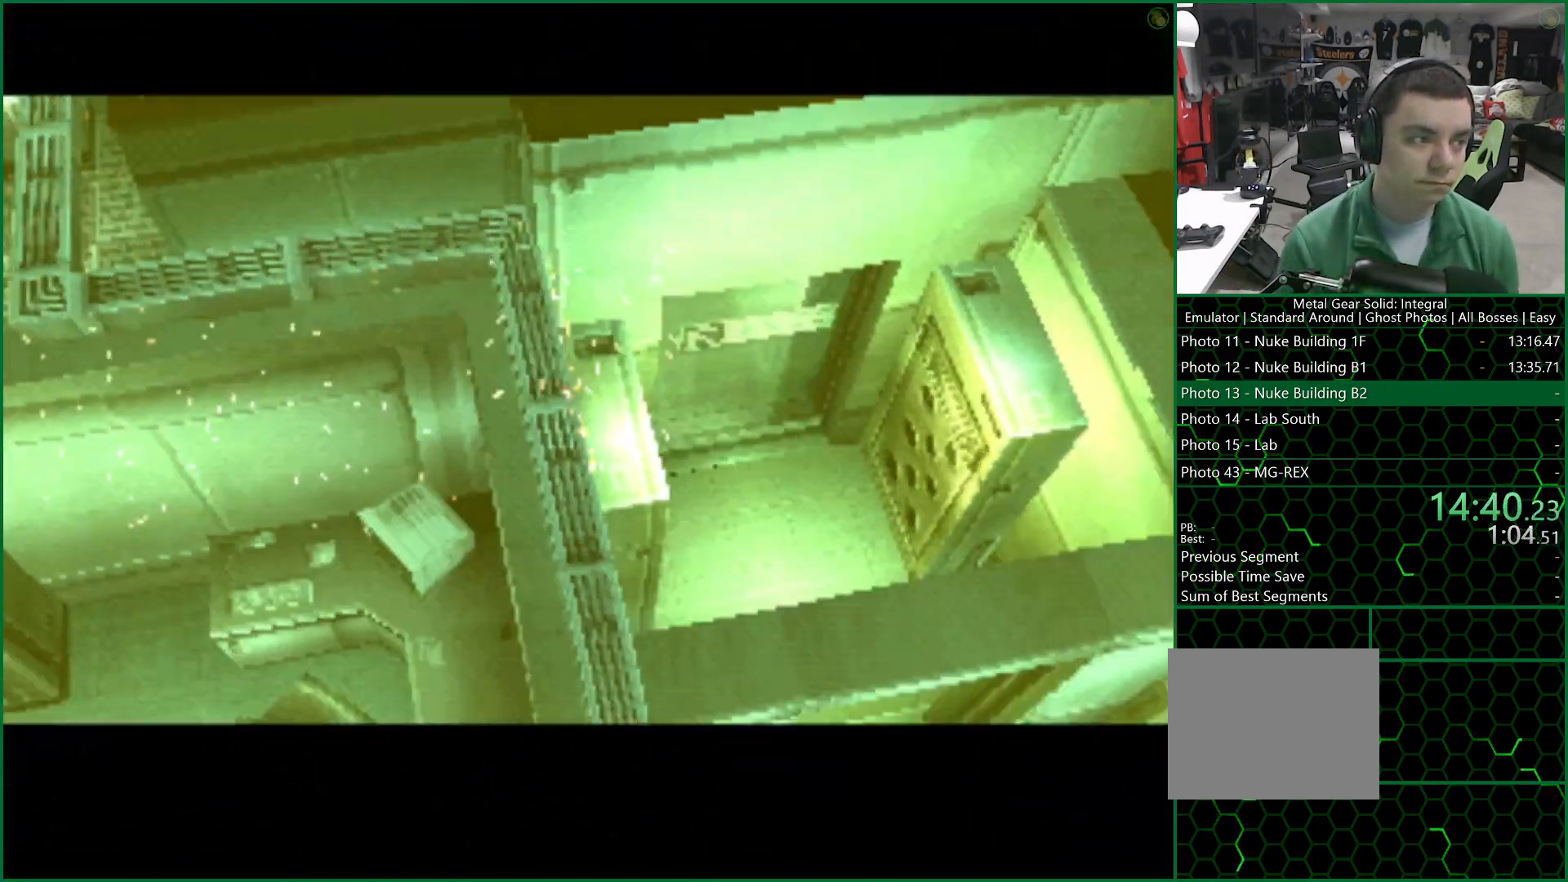
{"buttons": [], "left_stick": "center", "right_stick": "center", "events": []}
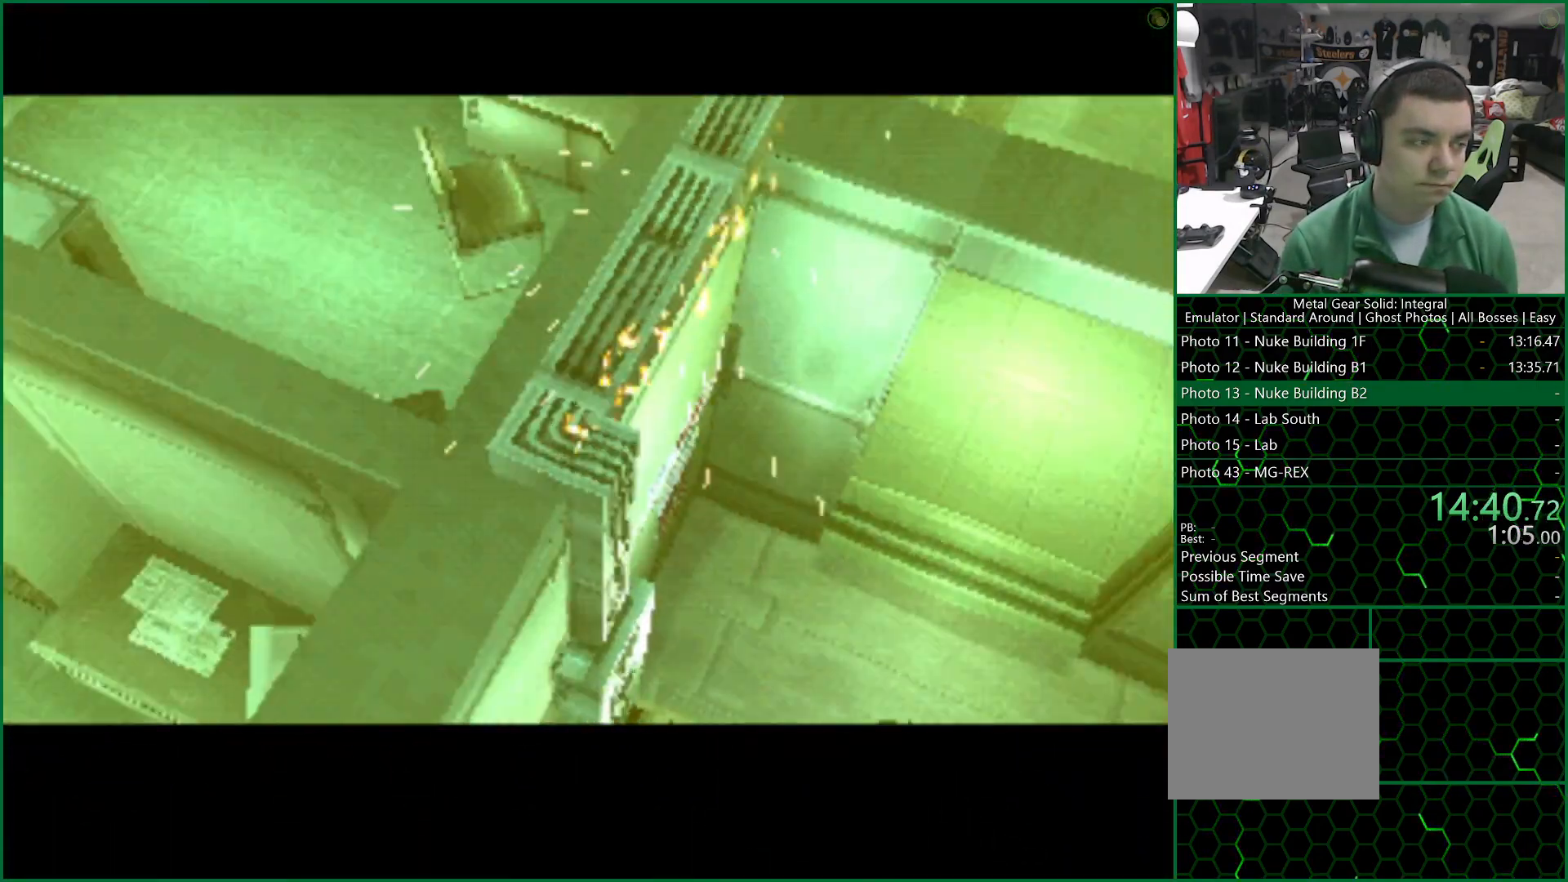
{"buttons": [], "left_stick": "center", "right_stick": "center", "events": []}
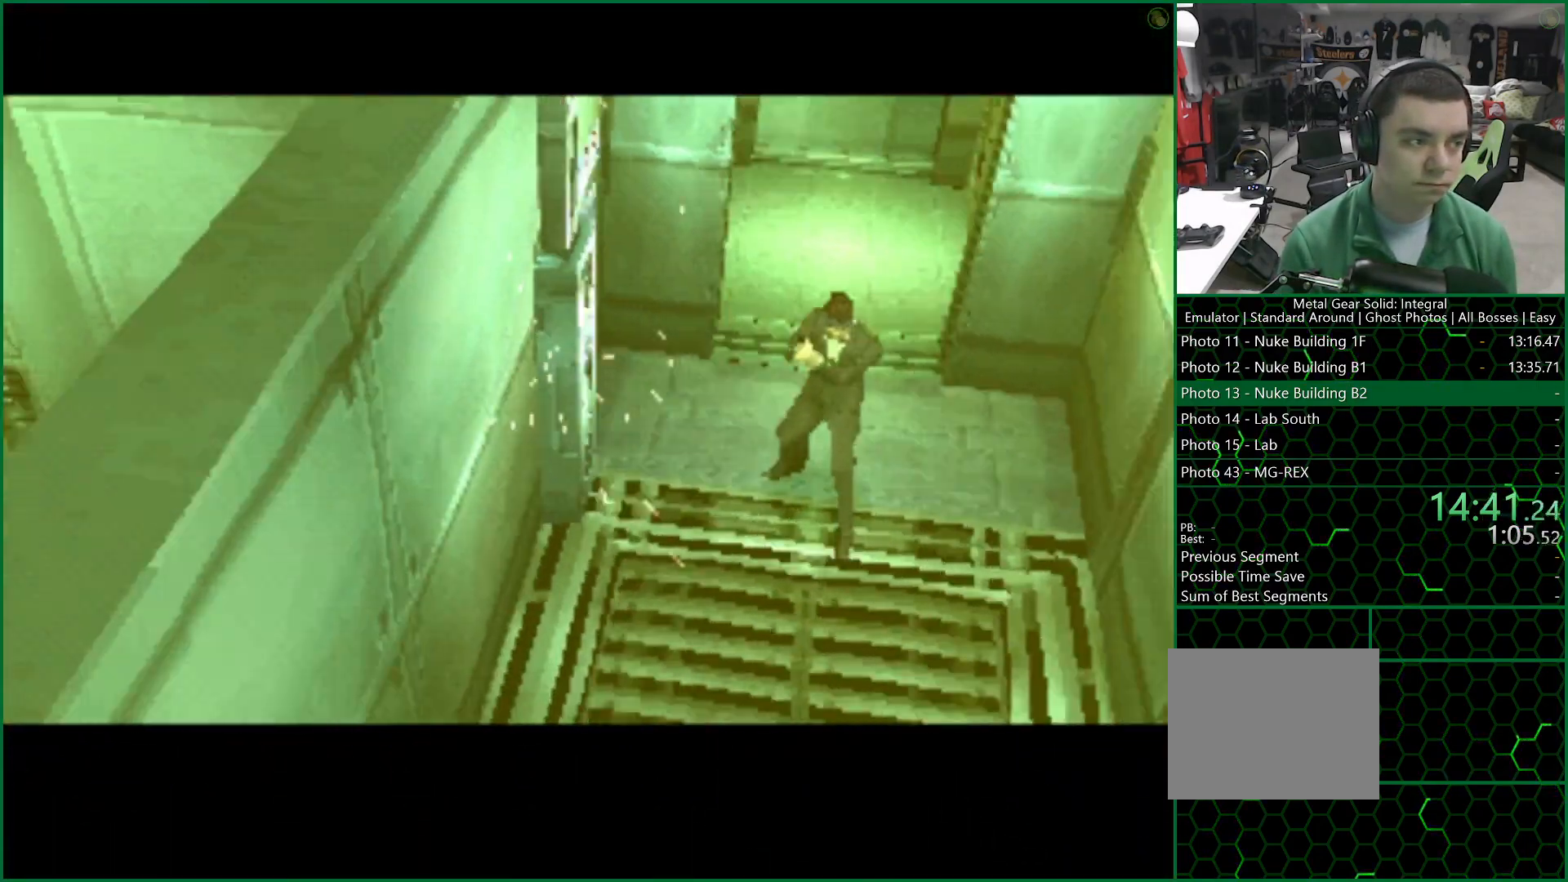
{"buttons": ["DPAD_DOWN"], "left_stick": "center", "right_stick": "center", "events": [[150, "DPAD_DOWN", "down"]]}
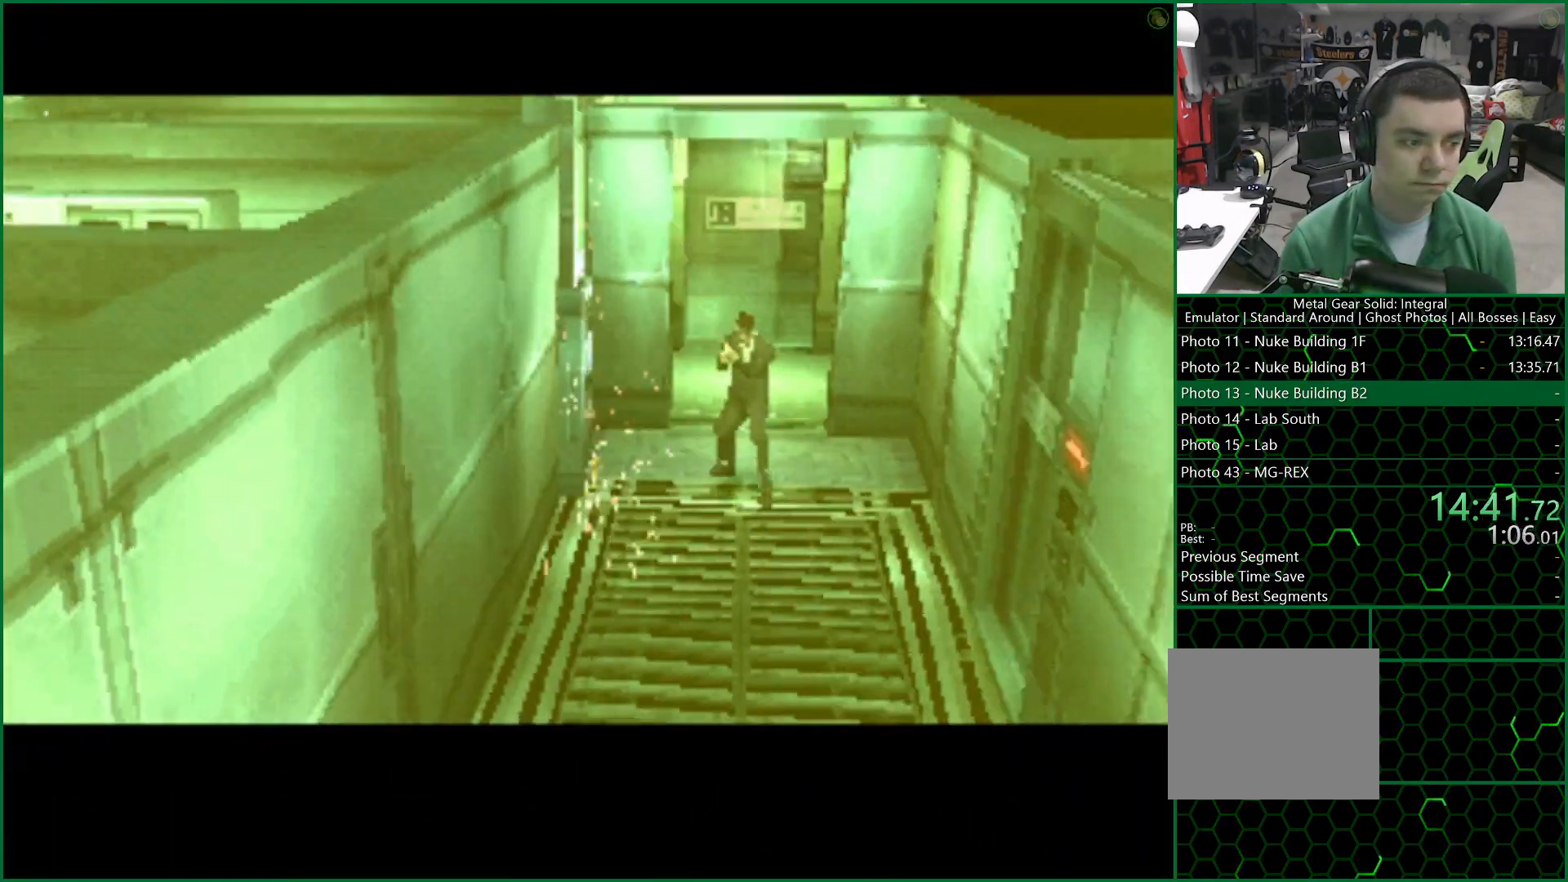
{"buttons": ["DPAD_DOWN"], "left_stick": "center", "right_stick": "center", "events": [[17, "DPAD_DOWN", "up"], [117, "DPAD_DOWN", "down"]]}
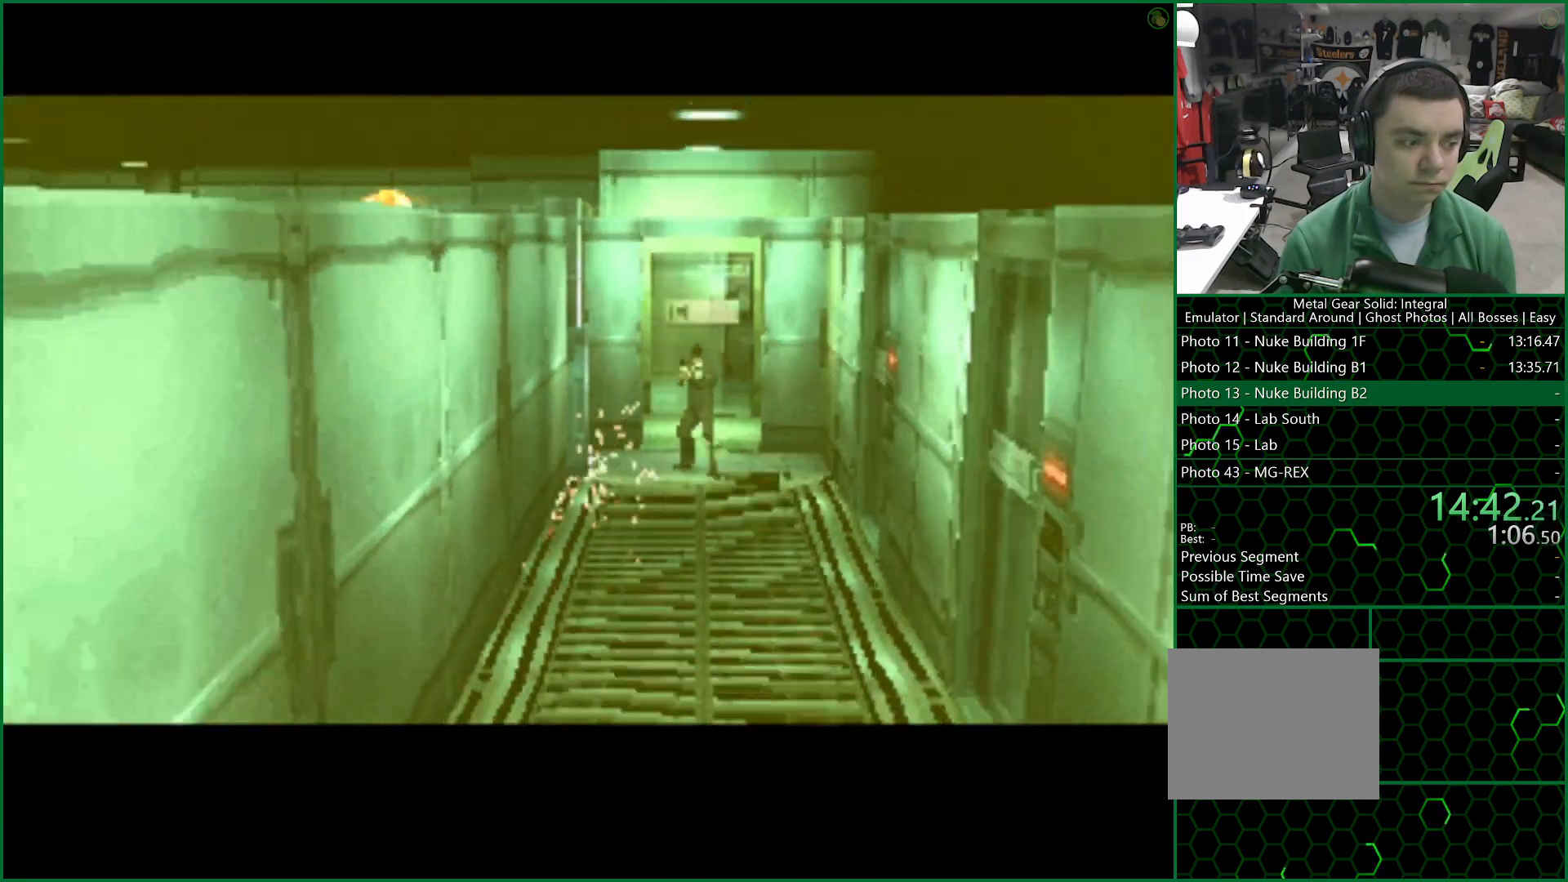
{"buttons": ["DPAD_DOWN"], "left_stick": "center", "right_stick": "center", "events": []}
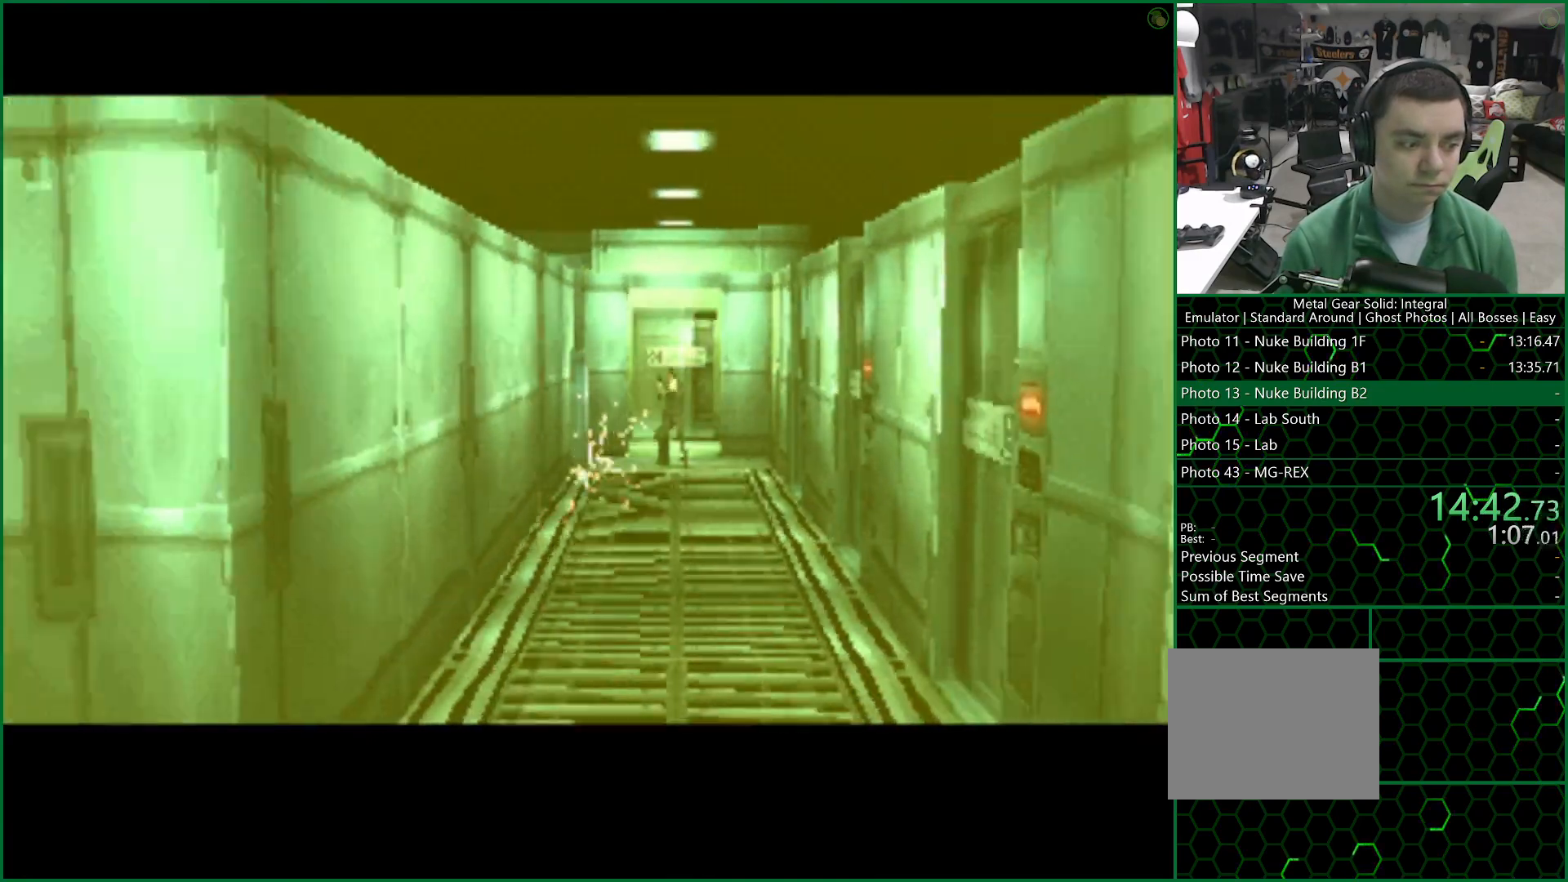
{"buttons": ["DPAD_DOWN"], "left_stick": "center", "right_stick": "center", "events": []}
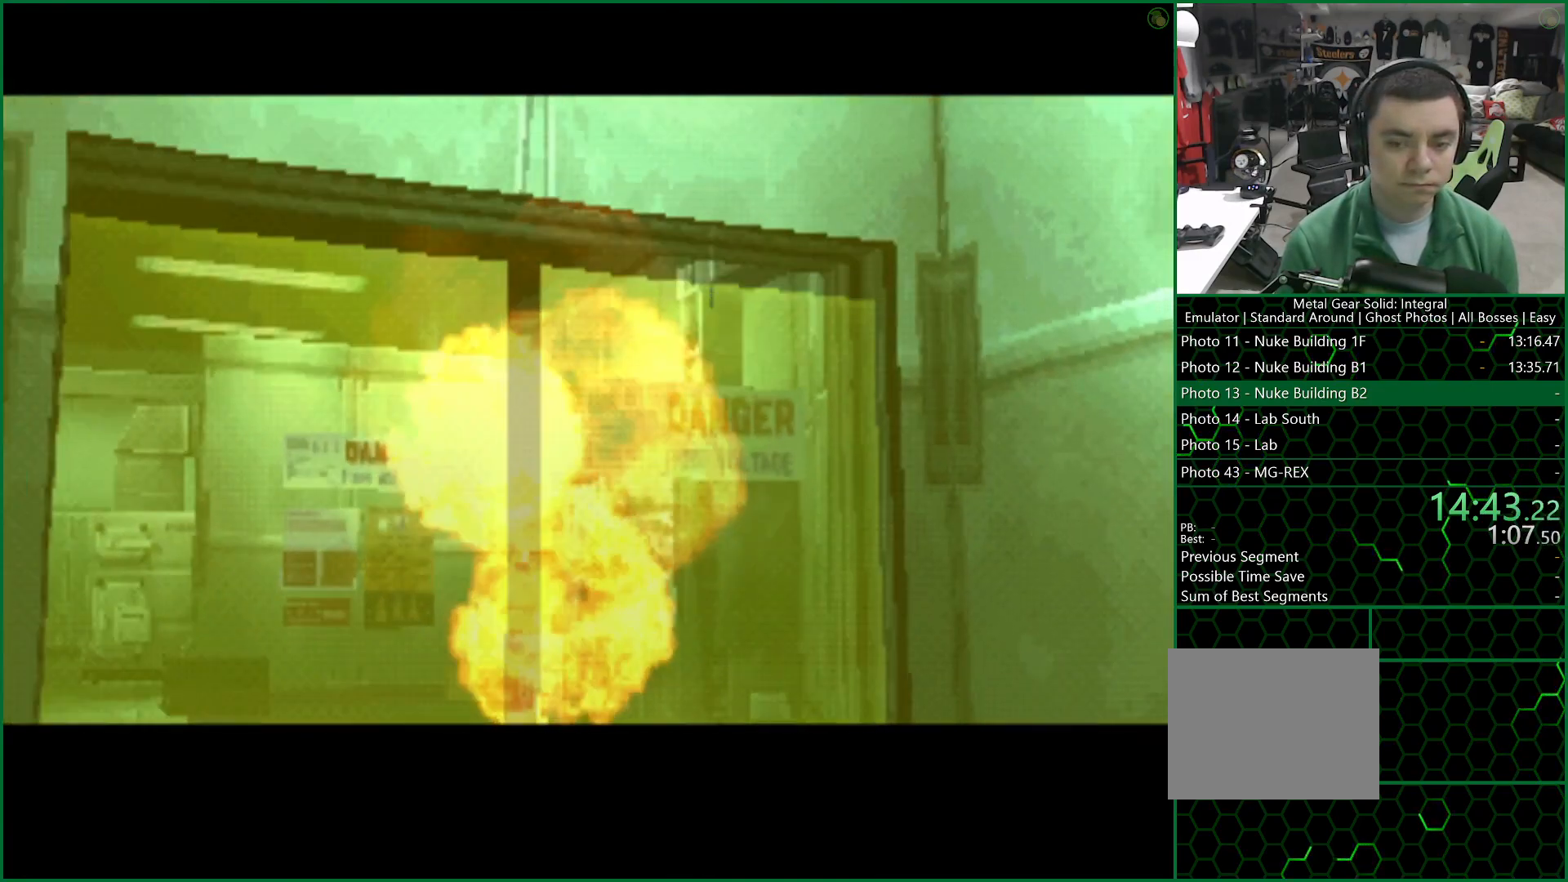
{"buttons": ["DPAD_DOWN"], "left_stick": "center", "right_stick": "center", "events": []}
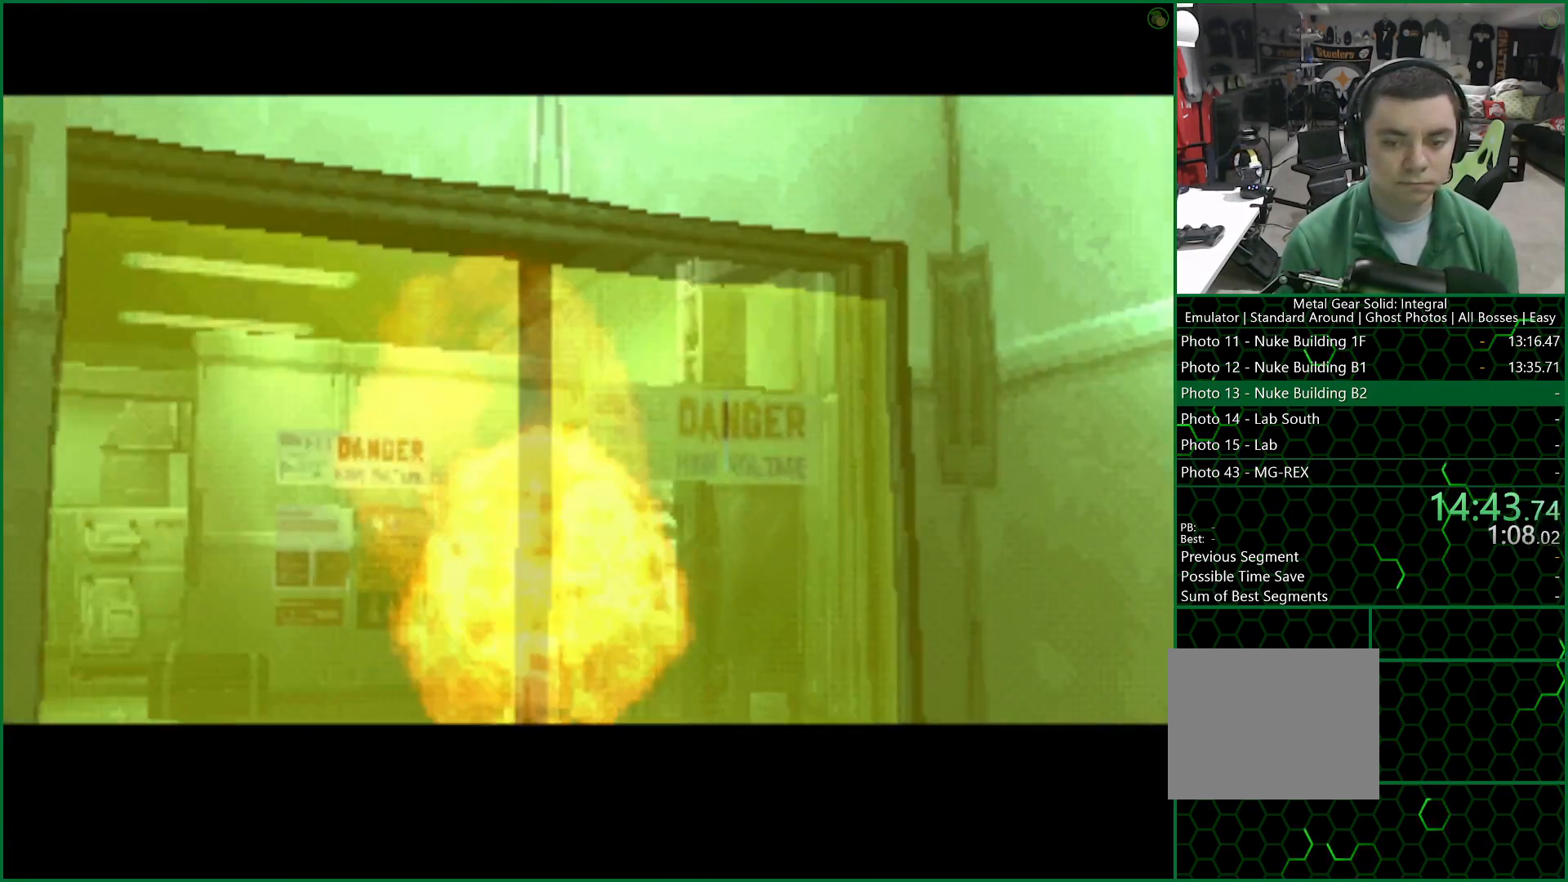
{"buttons": ["DPAD_DOWN"], "left_stick": "center", "right_stick": "center", "events": []}
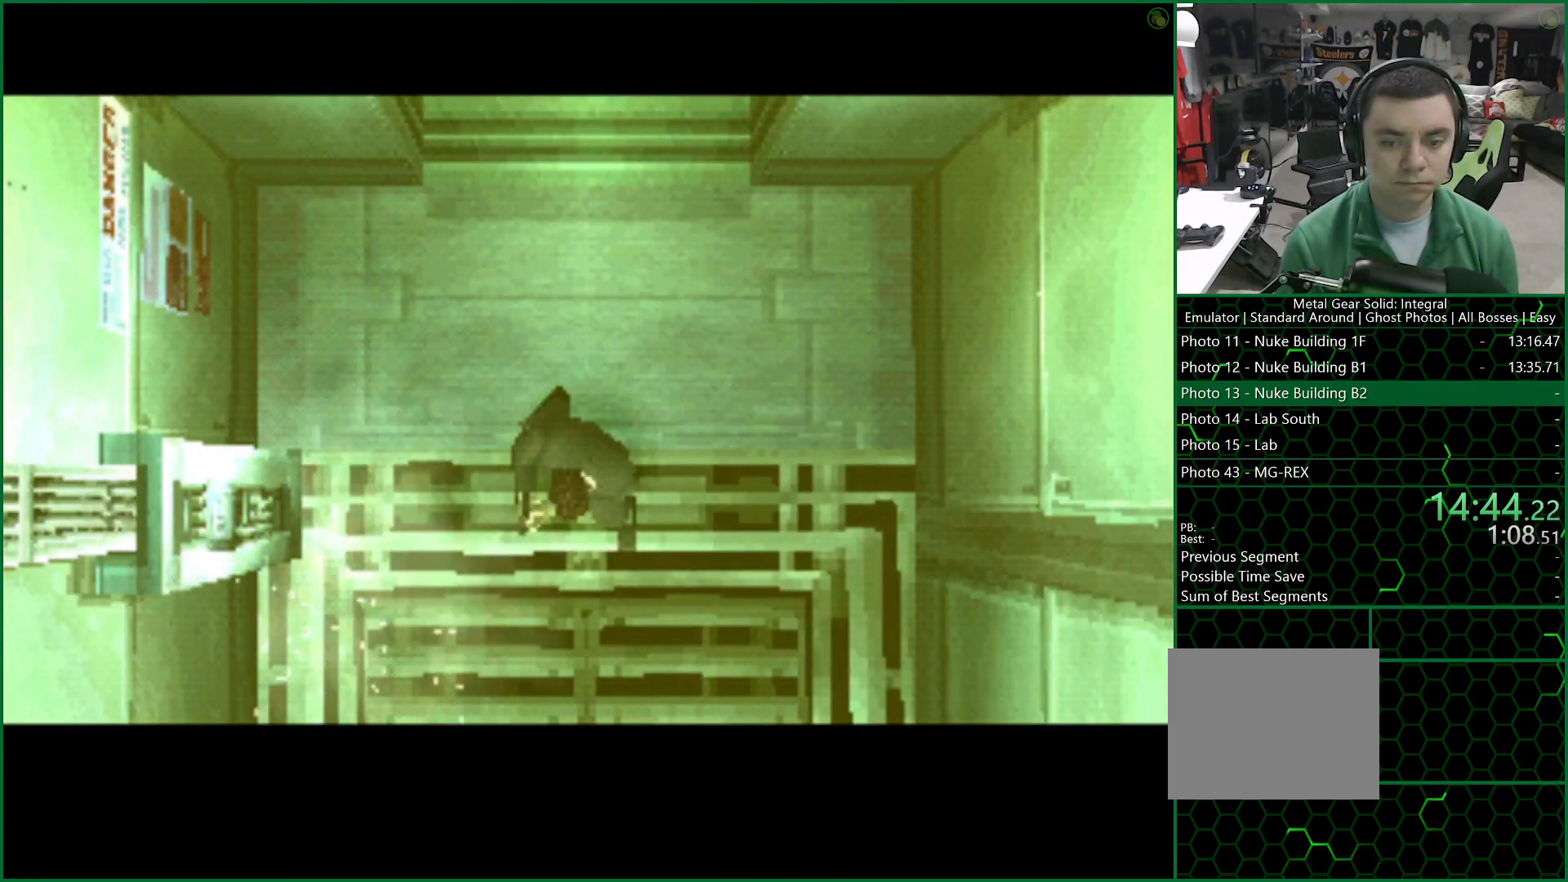
{"buttons": ["DPAD_DOWN"], "left_stick": "center", "right_stick": "center", "events": []}
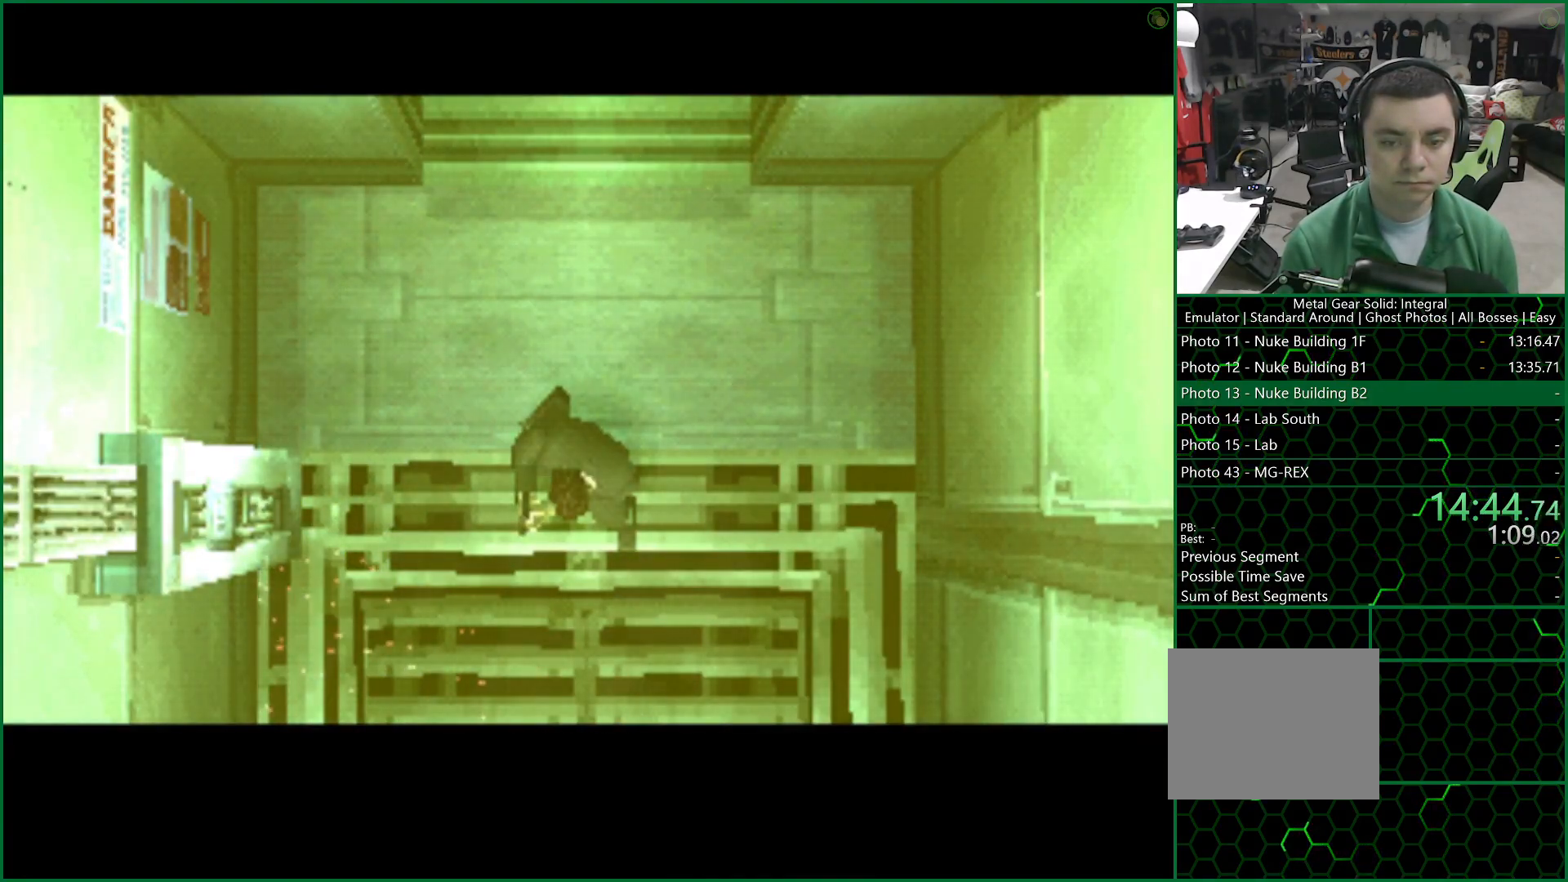
{"buttons": ["DPAD_DOWN"], "left_stick": "center", "right_stick": "center", "events": []}
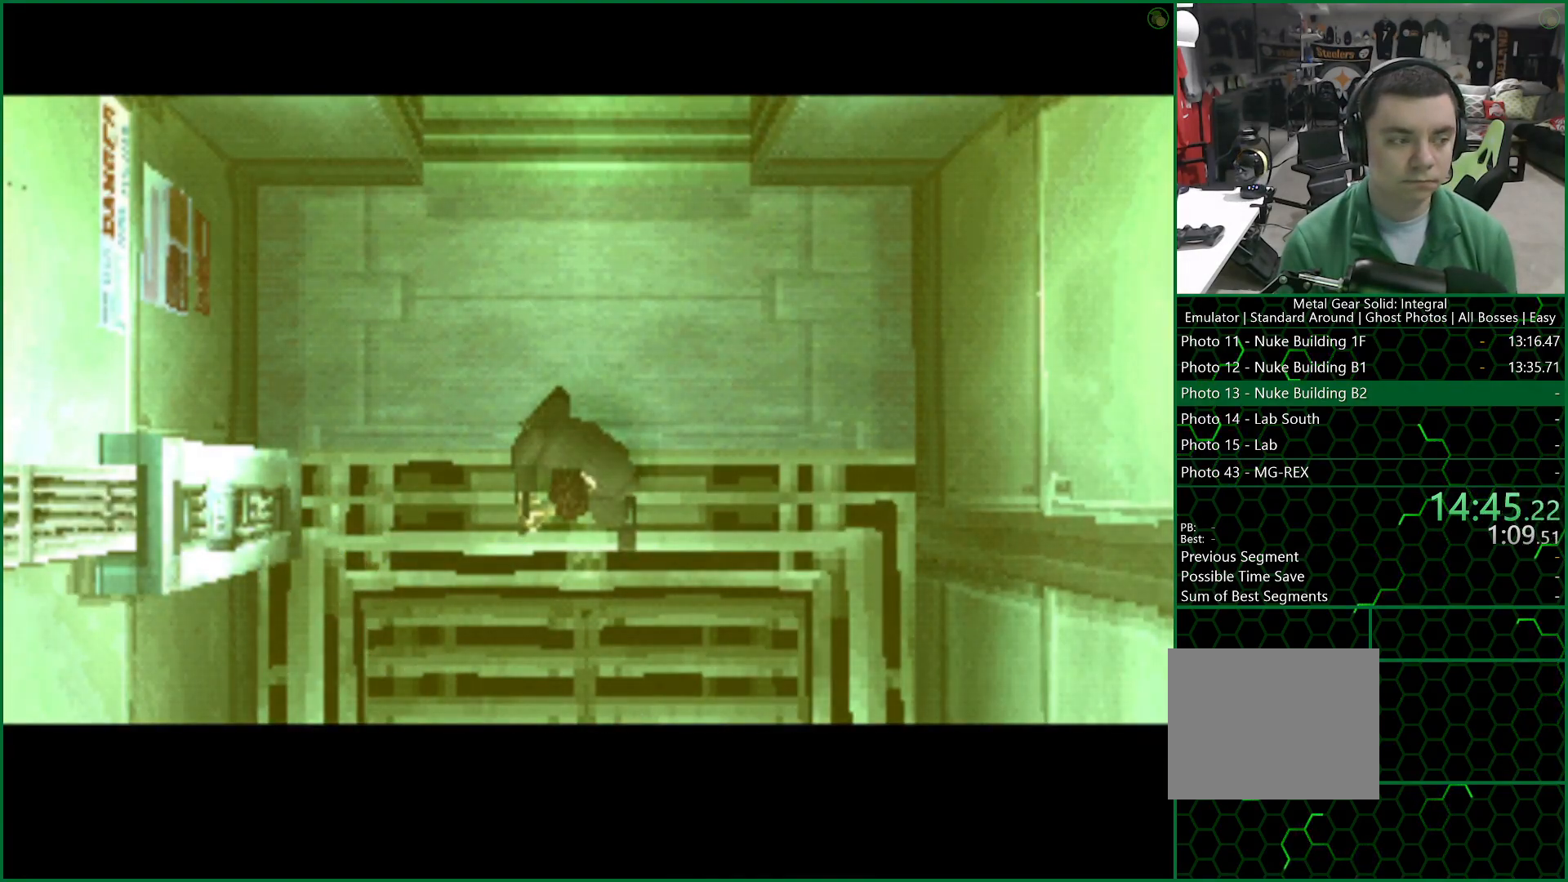
{"buttons": ["DPAD_DOWN"], "left_stick": "center", "right_stick": "center", "events": []}
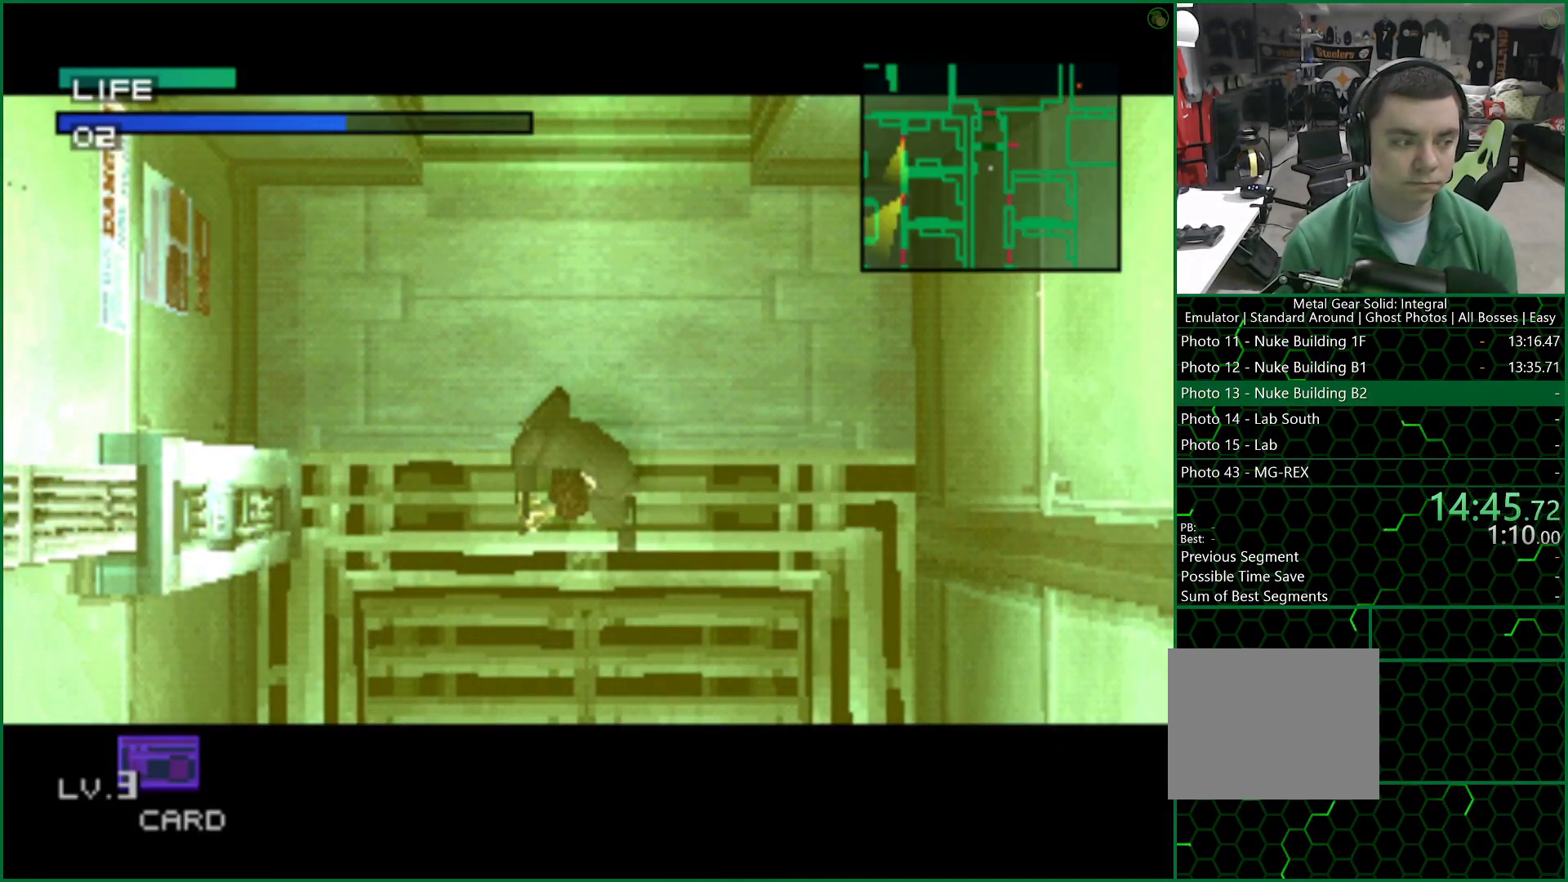
{"buttons": ["DPAD_DOWN"], "left_stick": "center", "right_stick": "center", "events": []}
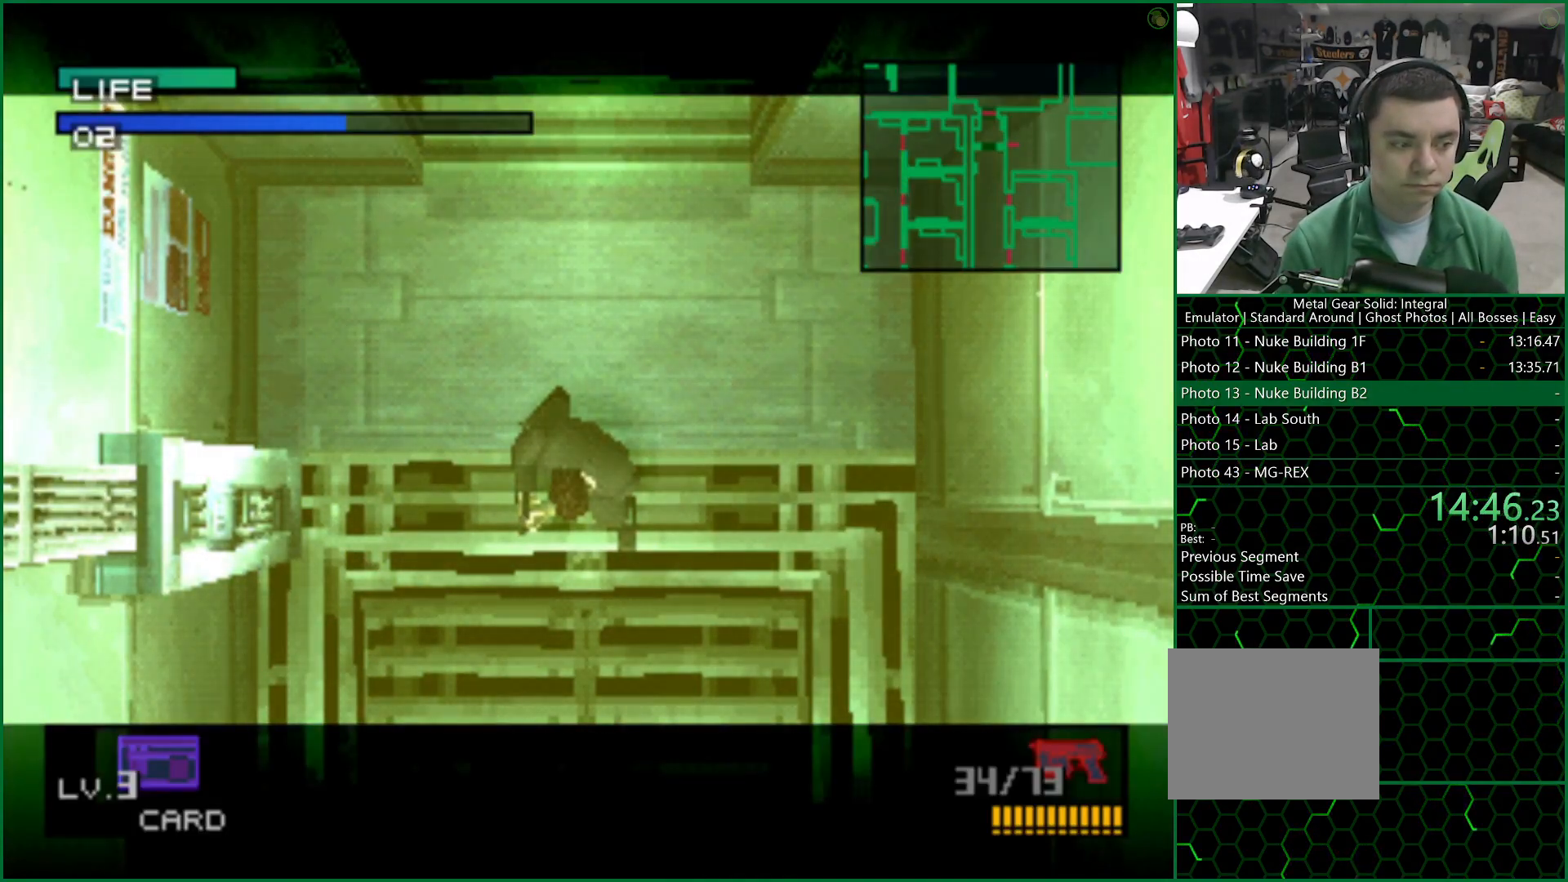
{"buttons": ["DPAD_DOWN"], "left_stick": "center", "right_stick": "center", "events": []}
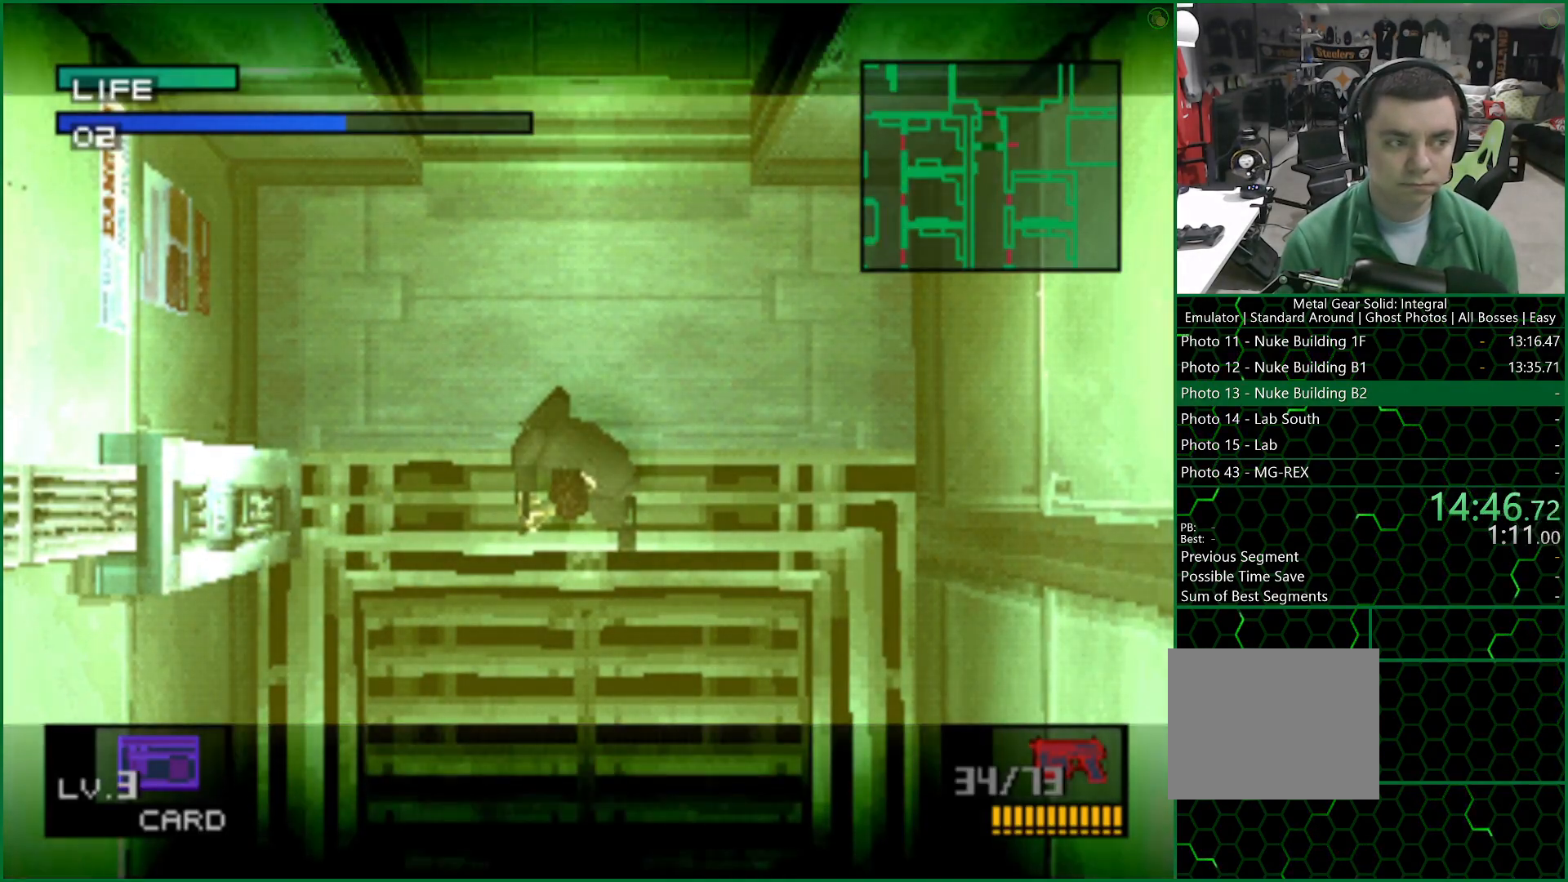
{"buttons": ["DPAD_DOWN"], "left_stick": "center", "right_stick": "center", "events": []}
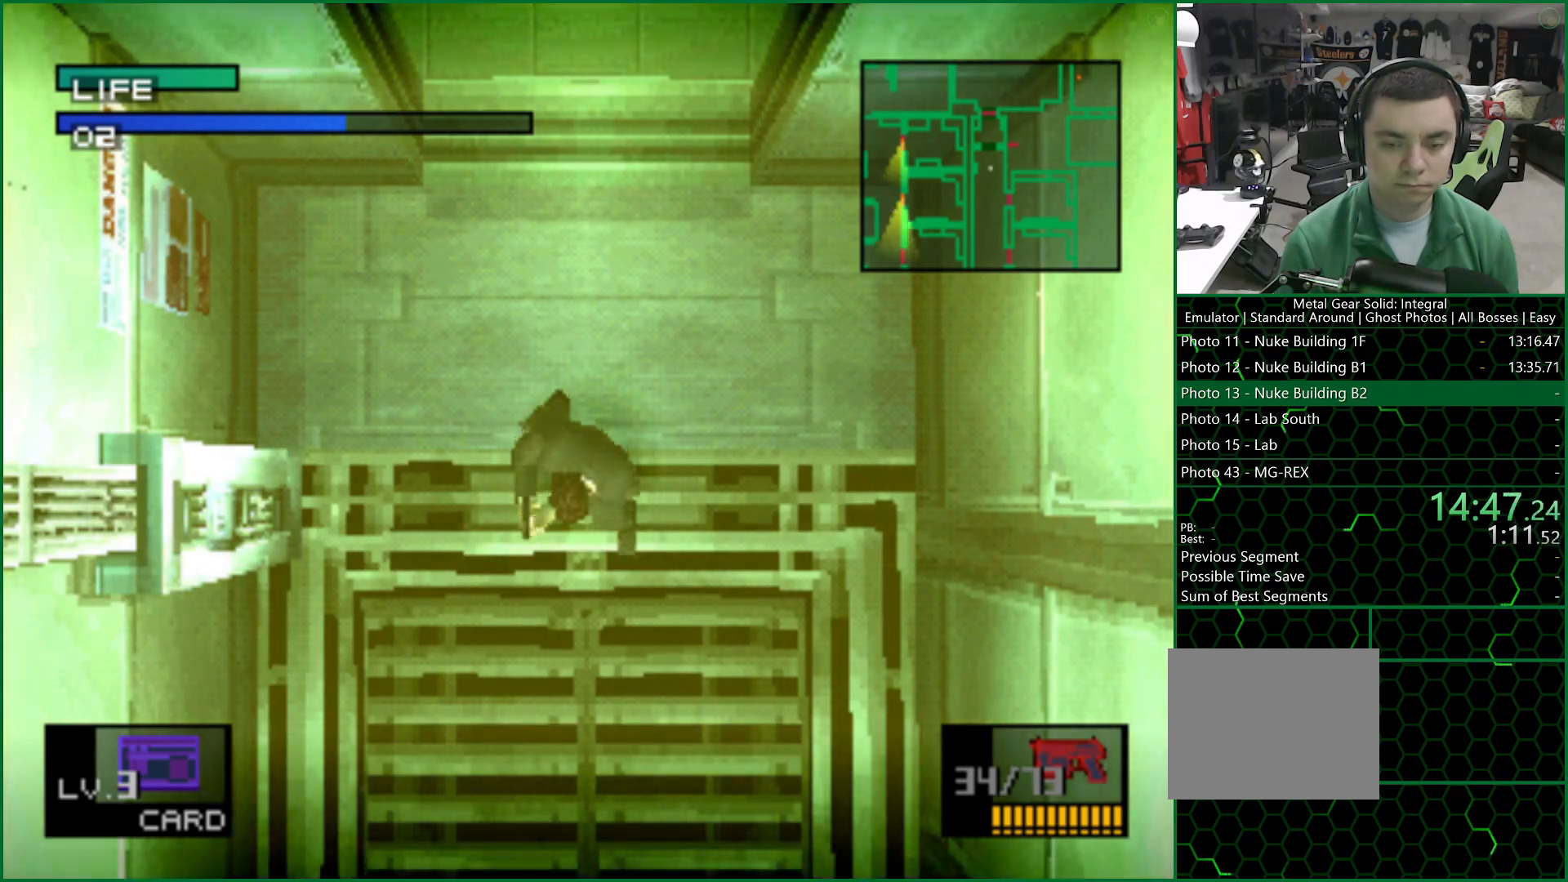
{"buttons": ["DPAD_DOWN"], "left_stick": "center", "right_stick": "center", "events": []}
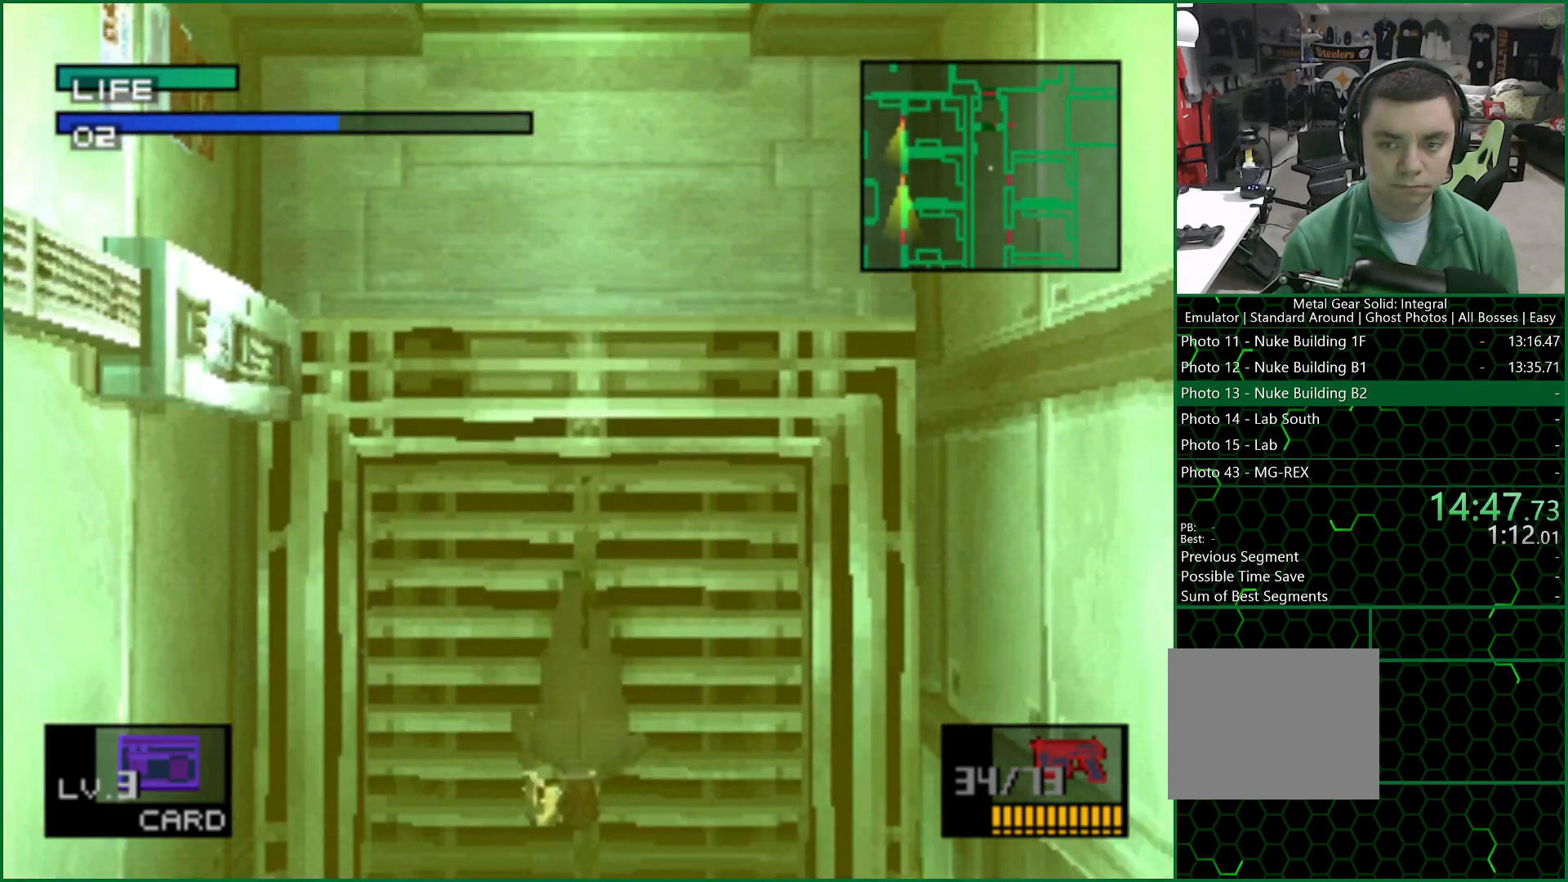
{"buttons": ["DPAD_DOWN"], "left_stick": "center", "right_stick": "center", "events": []}
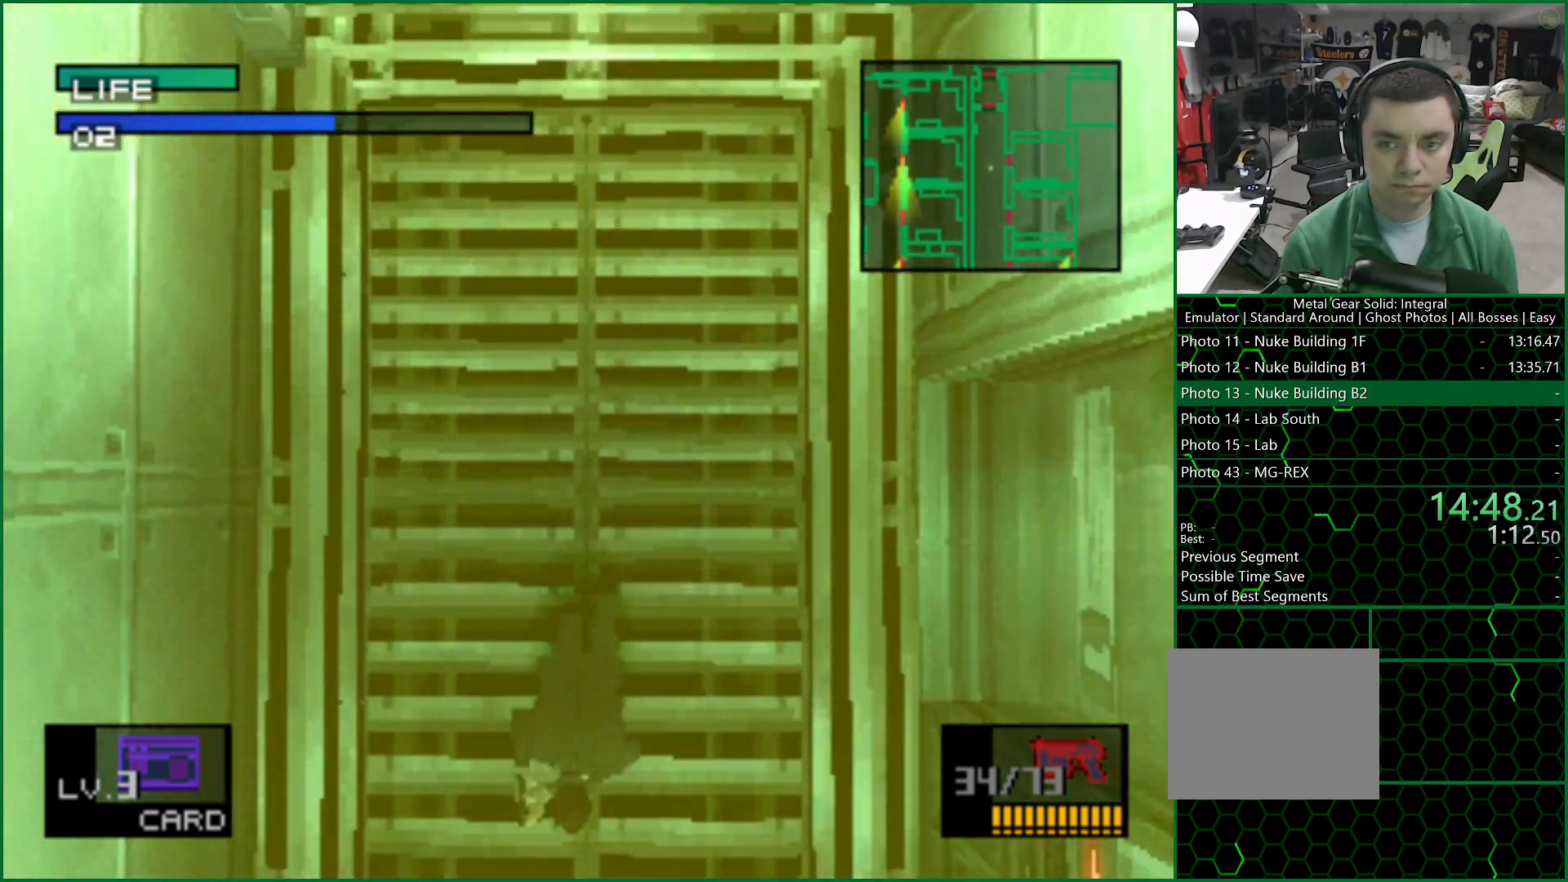
{"buttons": ["DPAD_DOWN"], "left_stick": "center", "right_stick": "center", "events": []}
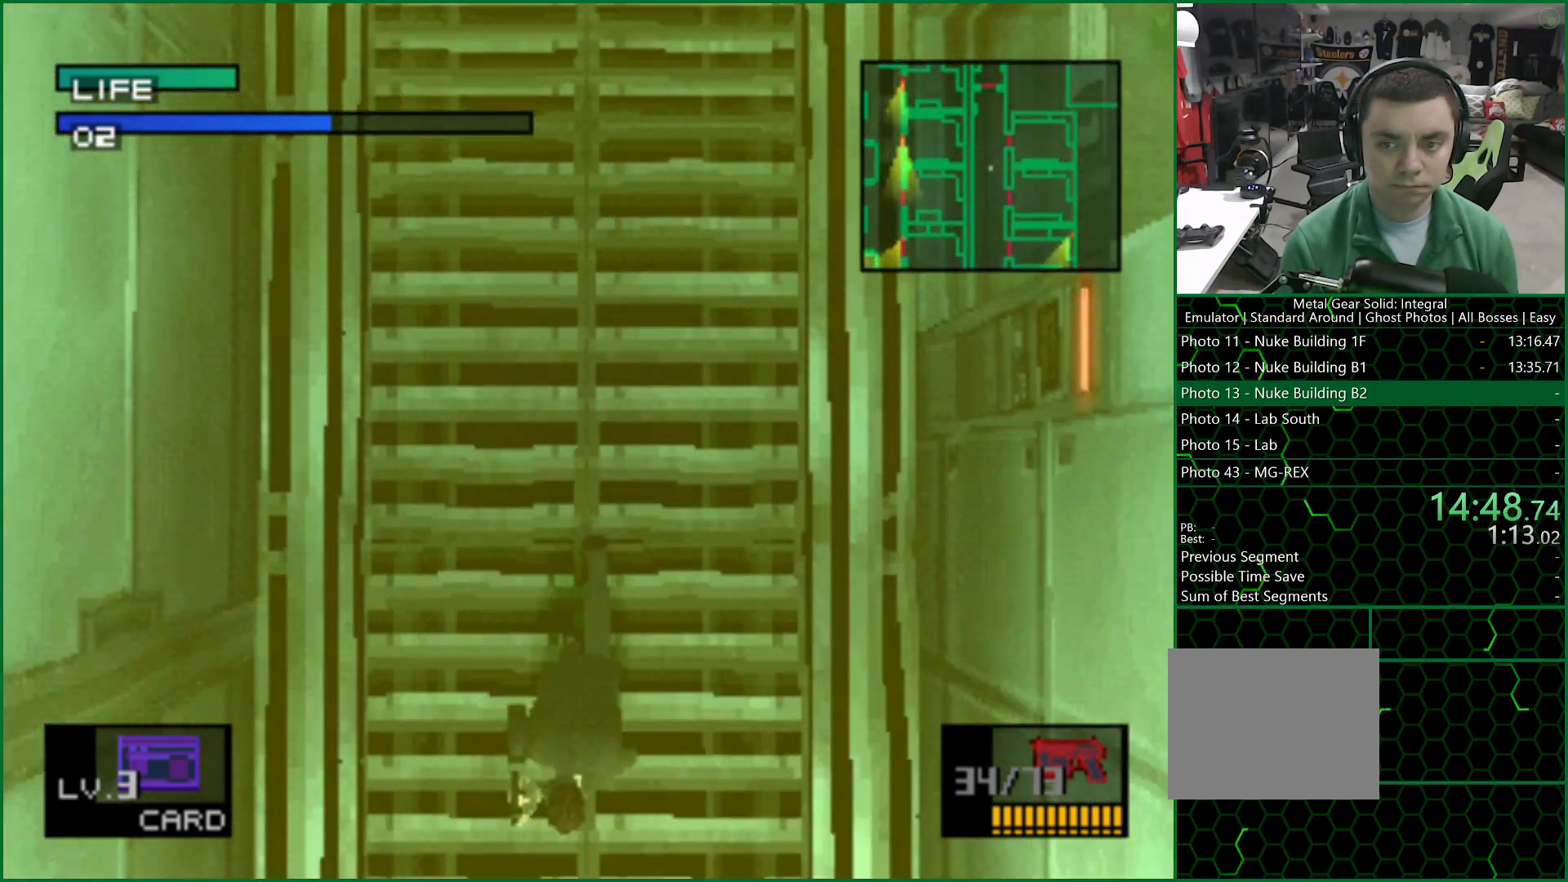
{"buttons": ["DPAD_DOWN"], "left_stick": "center", "right_stick": "center", "events": []}
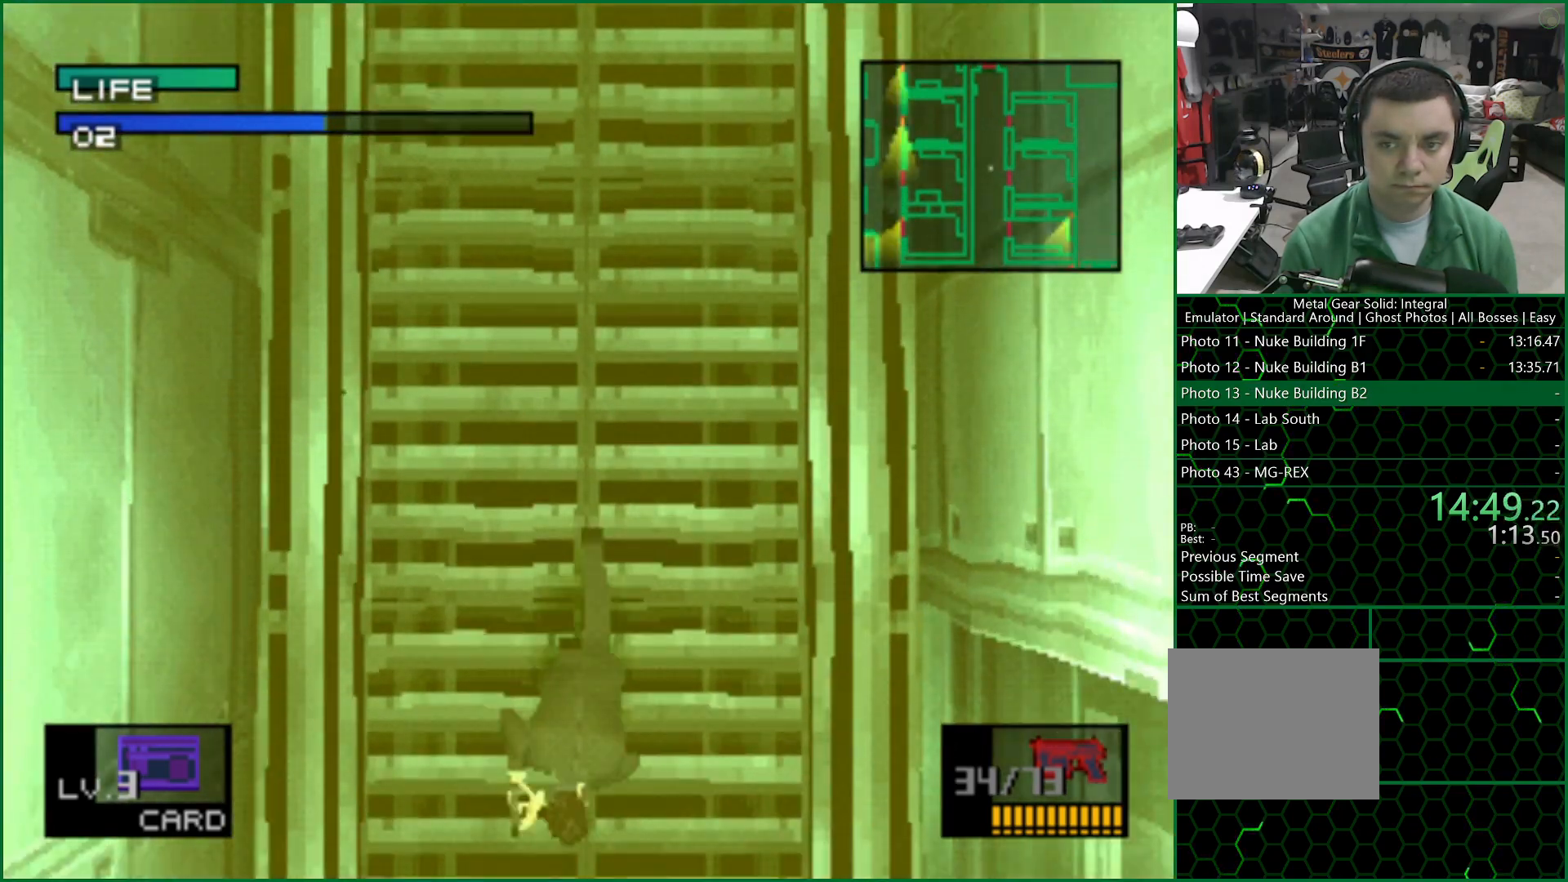
{"buttons": ["DPAD_DOWN"], "left_stick": "center", "right_stick": "center", "events": []}
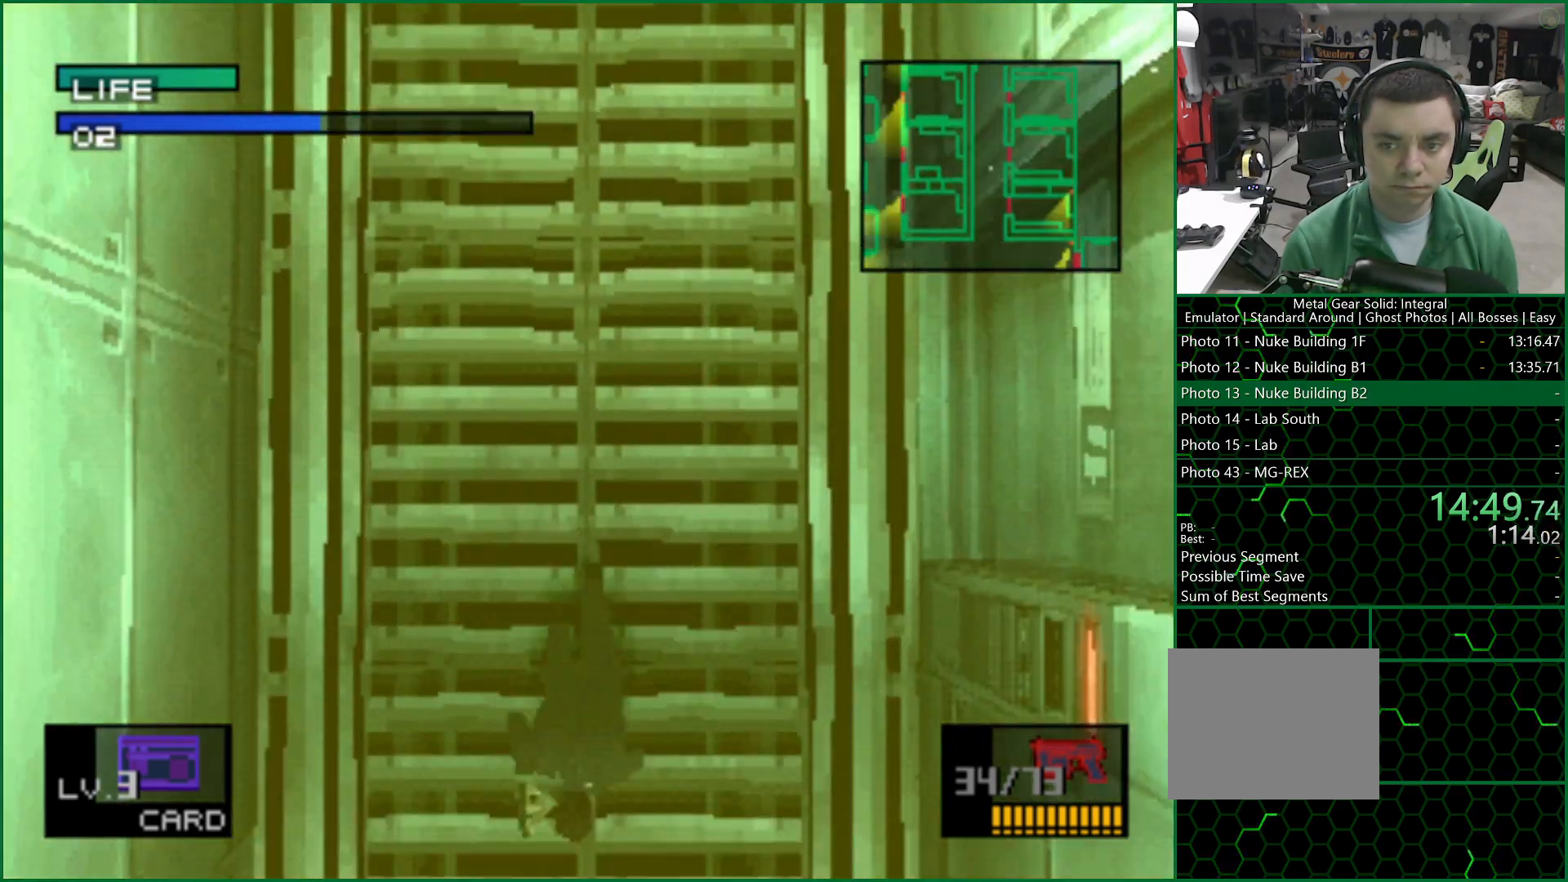
{"buttons": ["DPAD_DOWN"], "left_stick": "center", "right_stick": "center", "events": []}
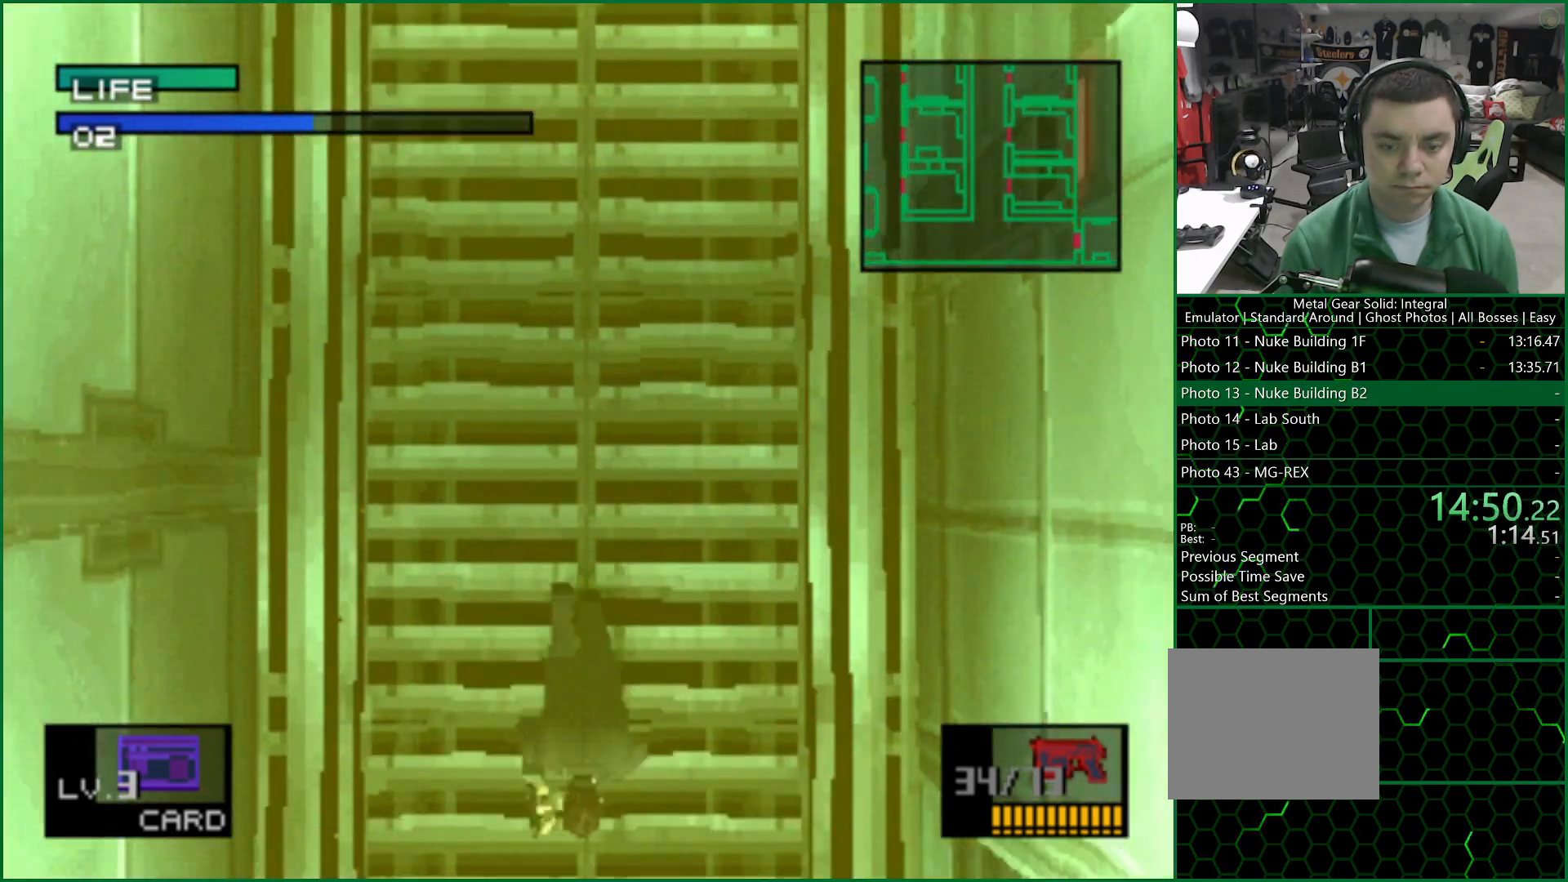
{"buttons": ["DPAD_DOWN"], "left_stick": "center", "right_stick": "center", "events": []}
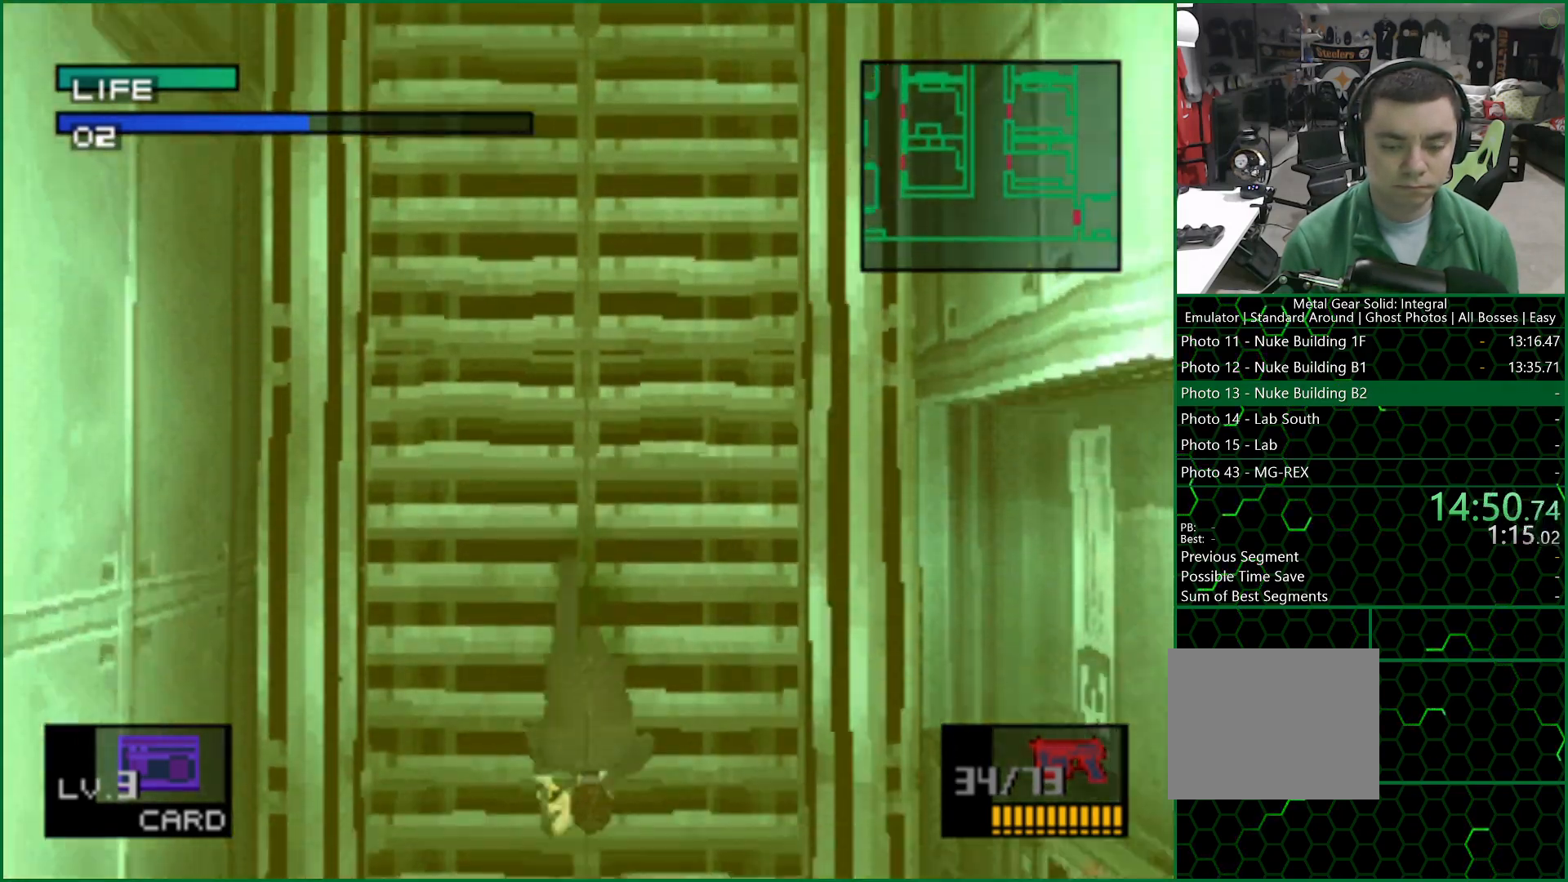
{"buttons": ["DPAD_DOWN"], "left_stick": "center", "right_stick": "center", "events": []}
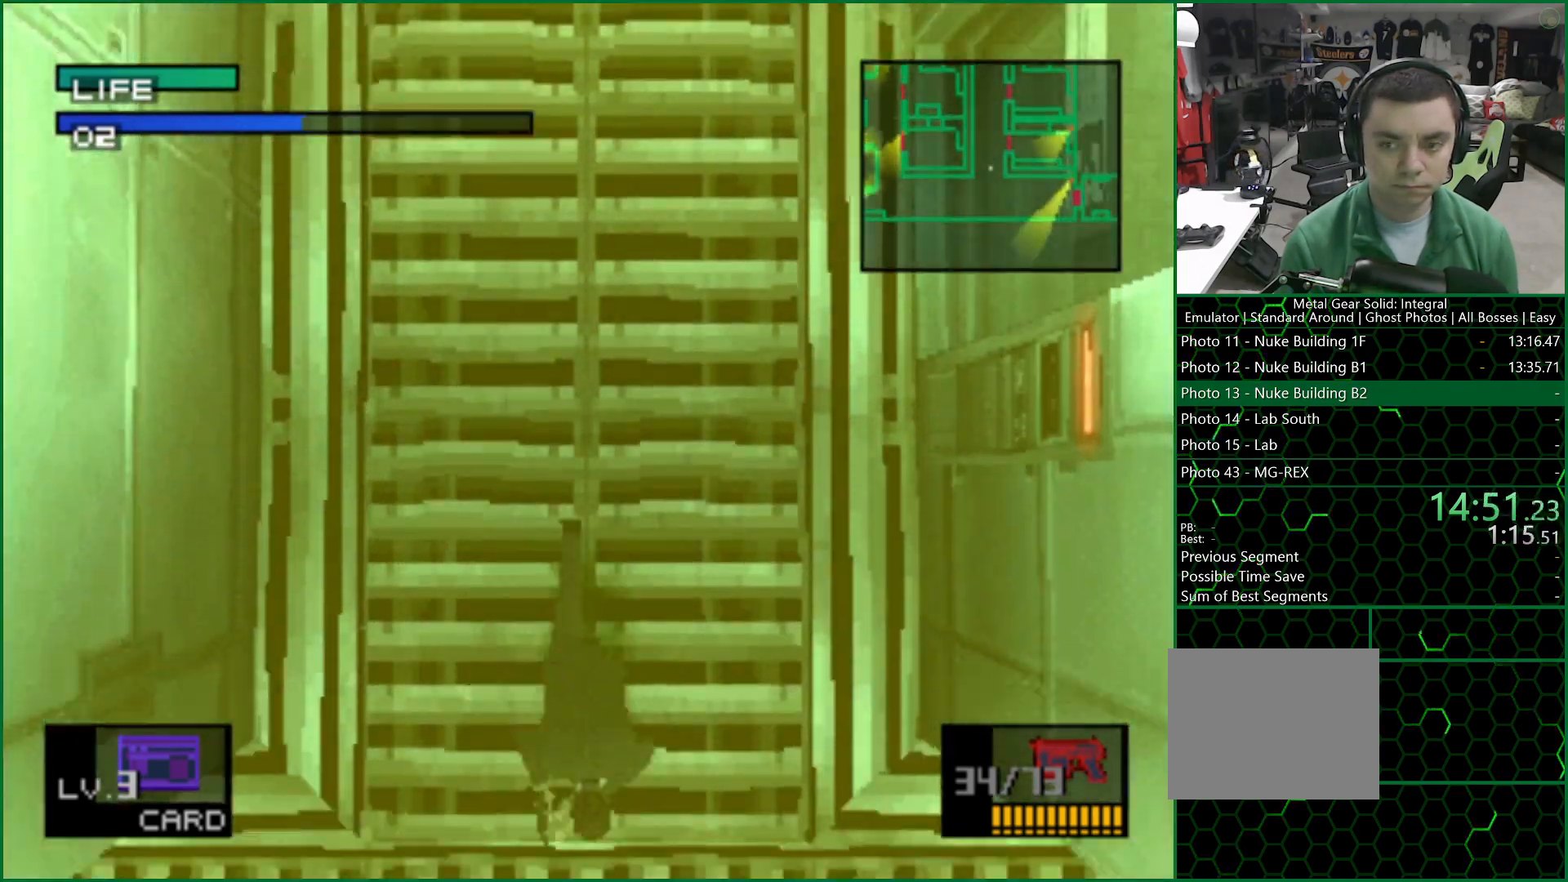
{"buttons": ["DPAD_DOWN"], "left_stick": "center", "right_stick": "center", "events": []}